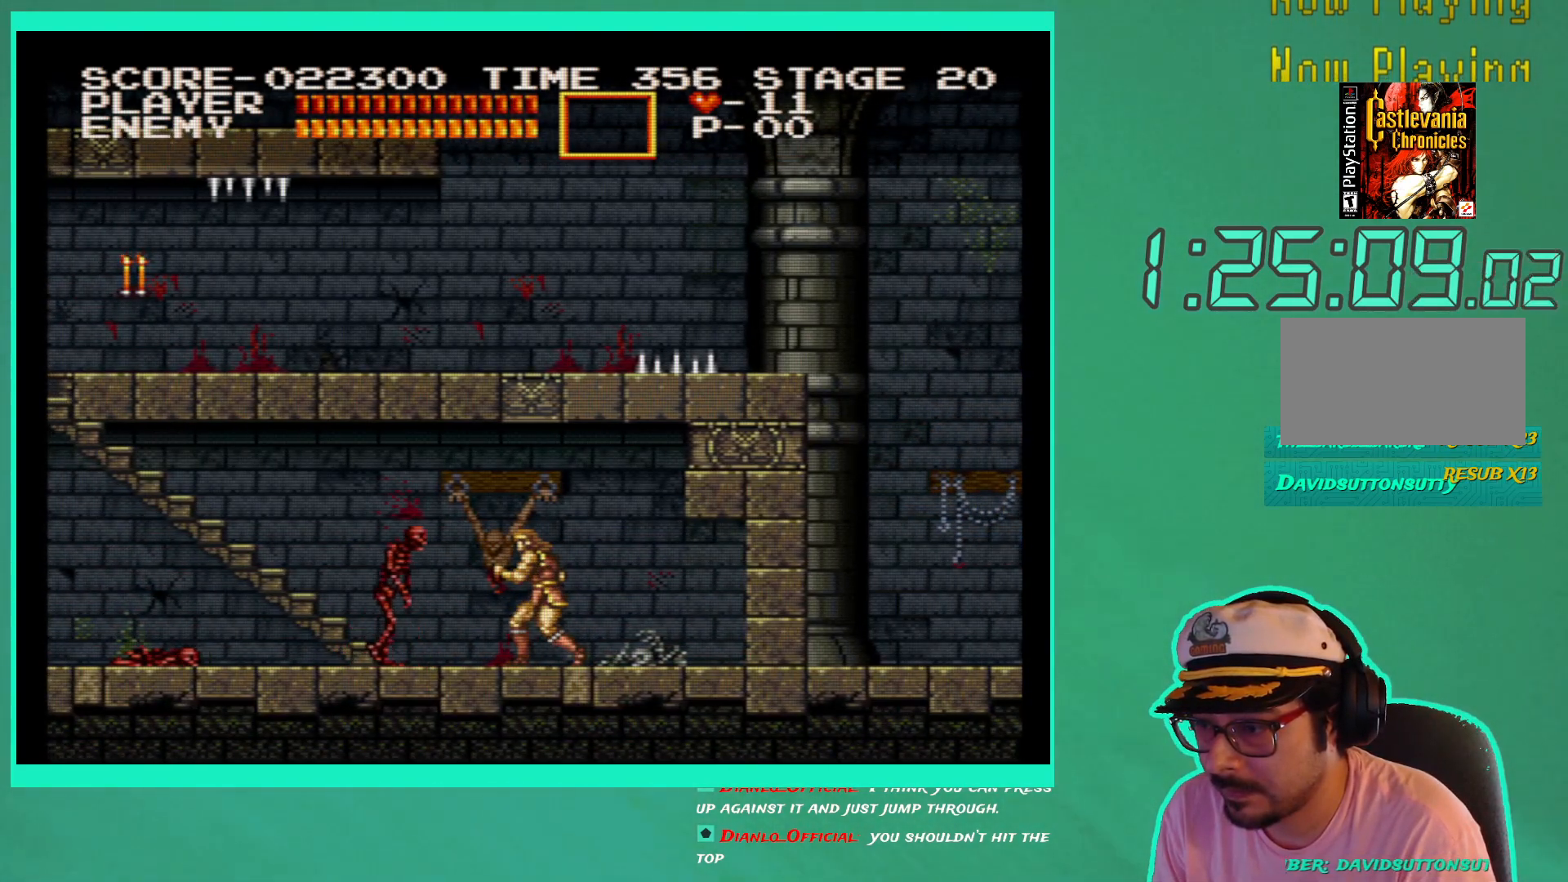
Gameplay with a controller (Xbox layout); each line is a JSON object with the inputs held at the frame after it. "events" lists button and stick changes between this image and that frame as [ms after this image, input, new state], when the widget could be followed in between. Not read: L3 R3.
{"buttons": [], "left_stick": "center", "right_stick": "center", "events": [[100, "X", "up"], [133, "X", "down"], [233, "X", "up"]]}
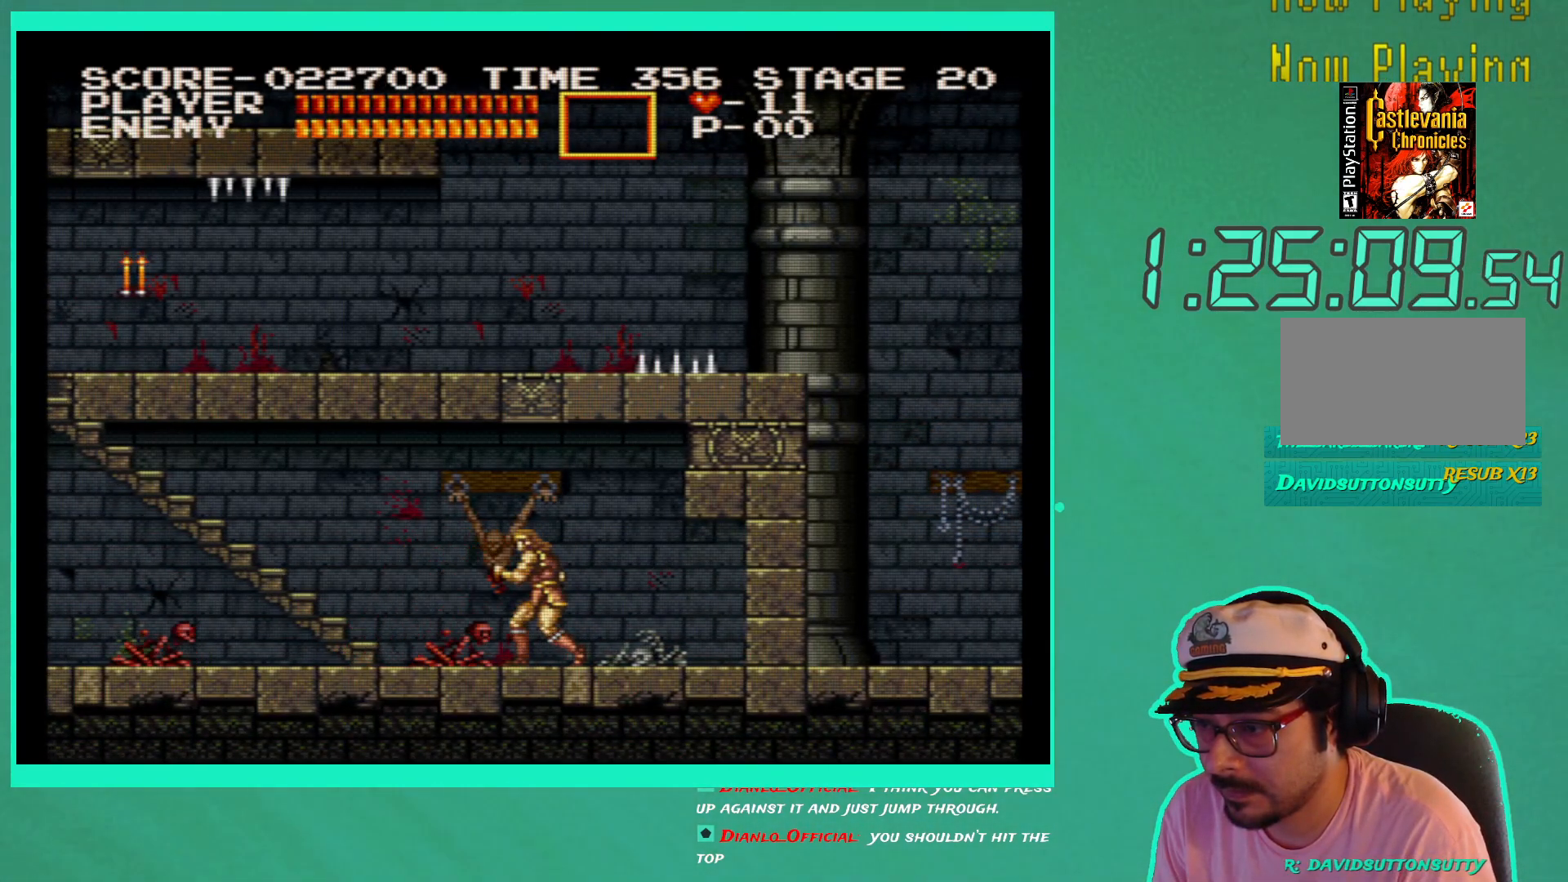
{"buttons": ["DPAD_RIGHT"], "left_stick": "center", "right_stick": "center", "events": [[167, "DPAD_RIGHT", "down"]]}
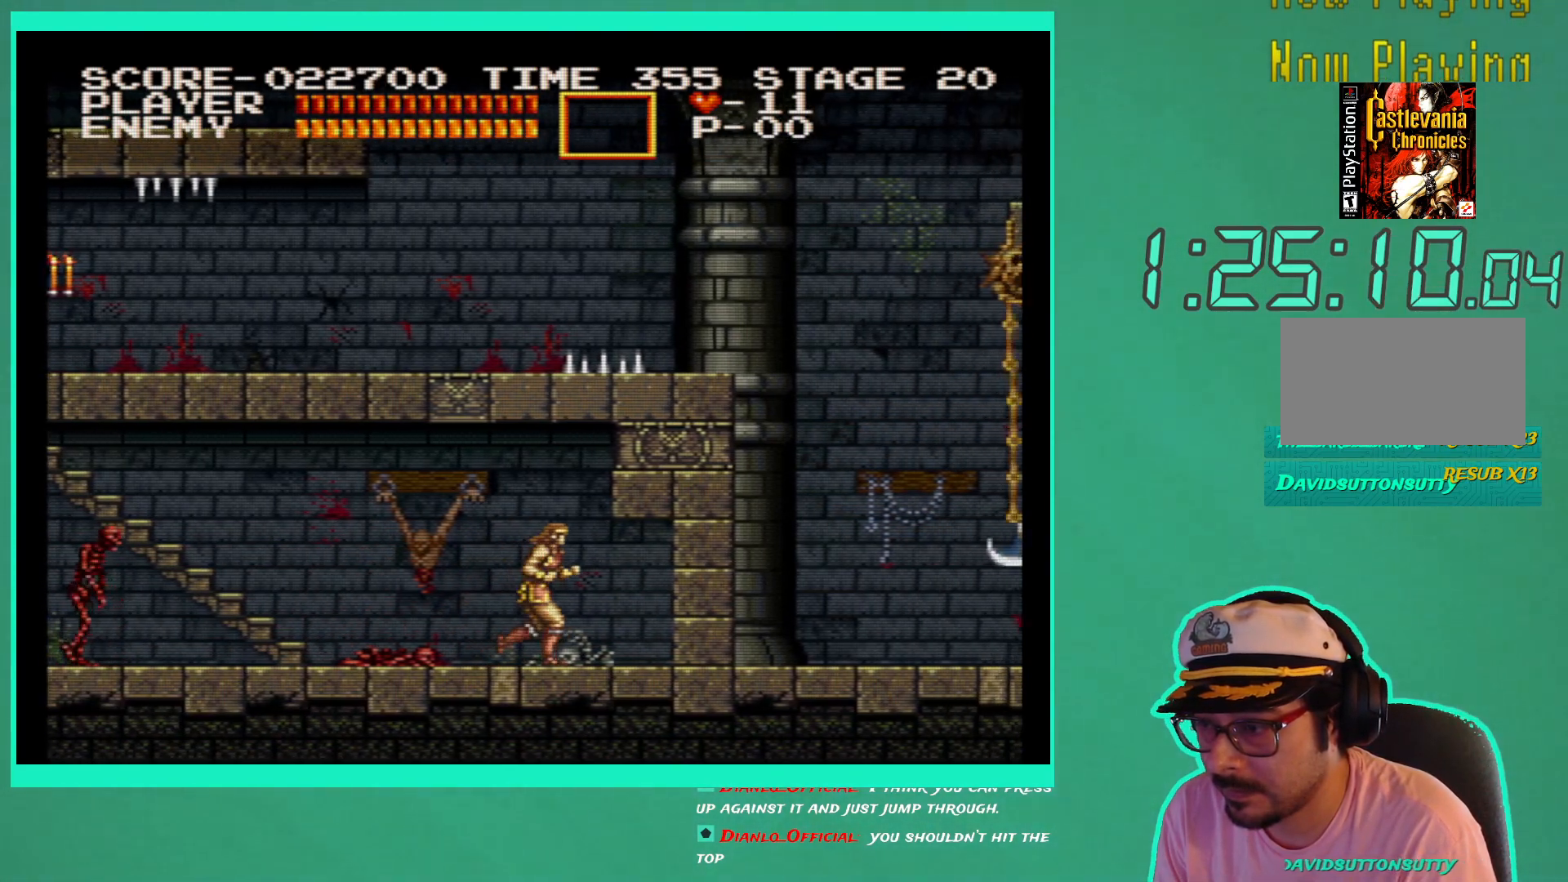
{"buttons": [], "left_stick": "center", "right_stick": "center", "events": [[367, "DPAD_RIGHT", "up"]]}
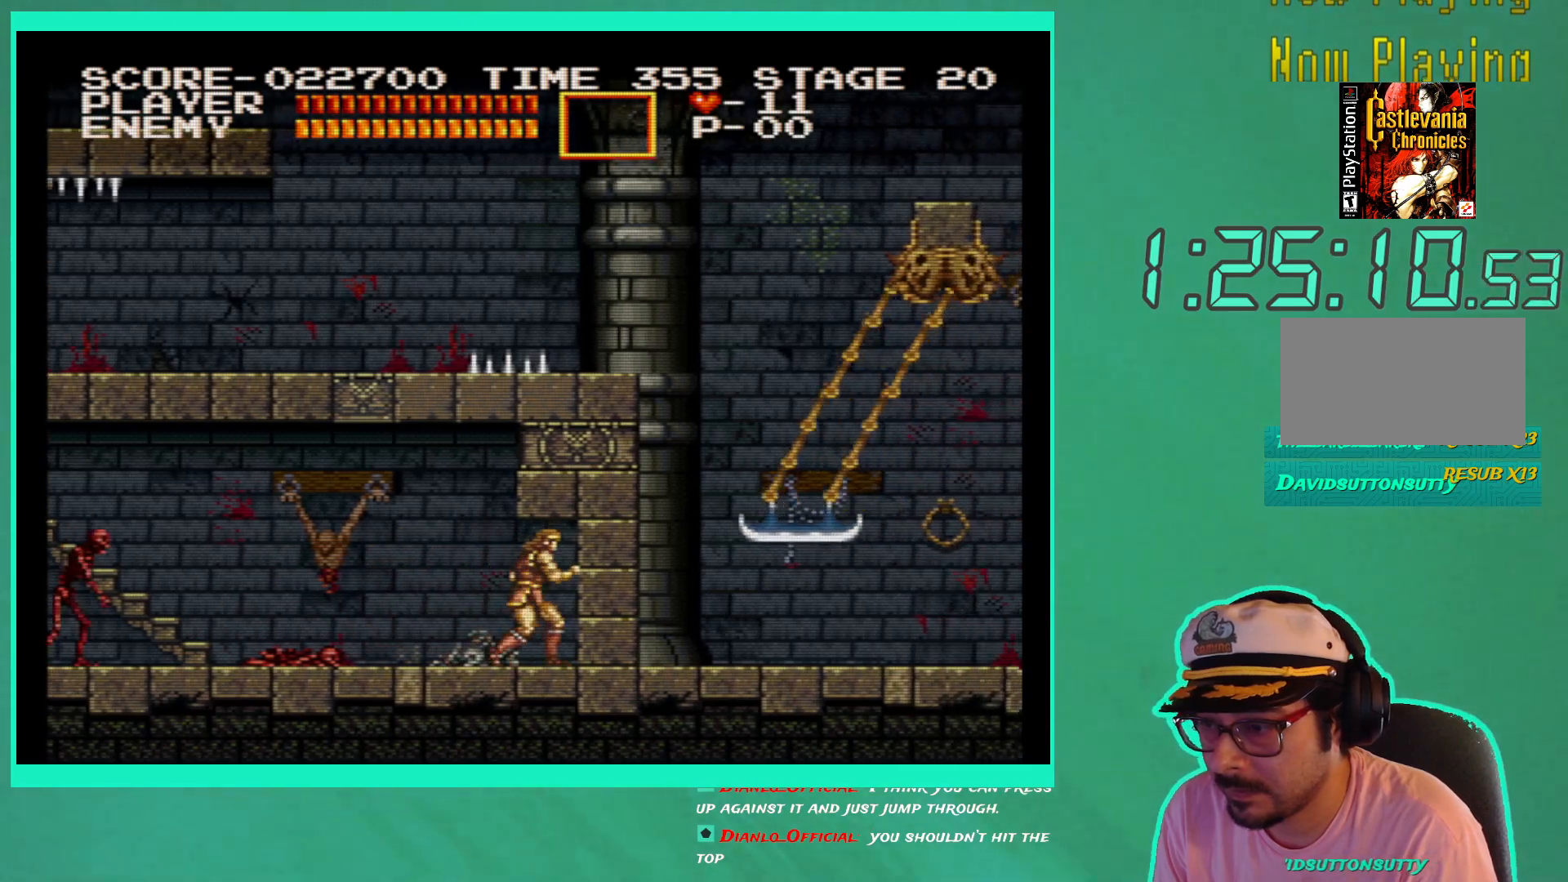
{"buttons": [], "left_stick": "center", "right_stick": "center", "events": [[17, "DPAD_LEFT", "down"], [117, "DPAD_LEFT", "up"]]}
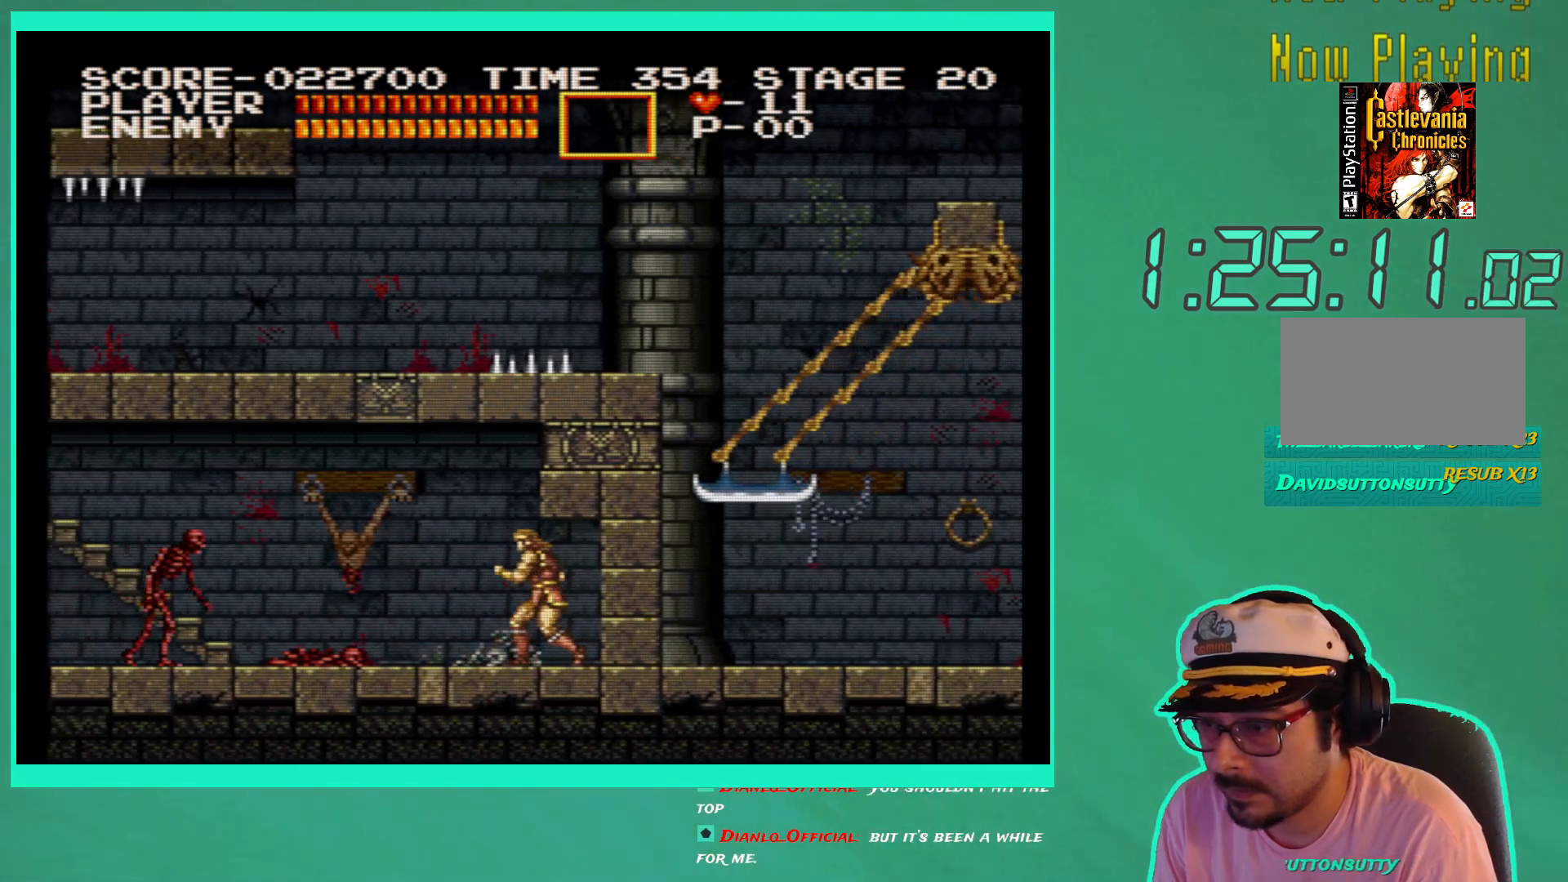
{"buttons": [], "left_stick": "center", "right_stick": "center", "events": [[33, "DPAD_RIGHT", "down"], [300, "DPAD_RIGHT", "up"]]}
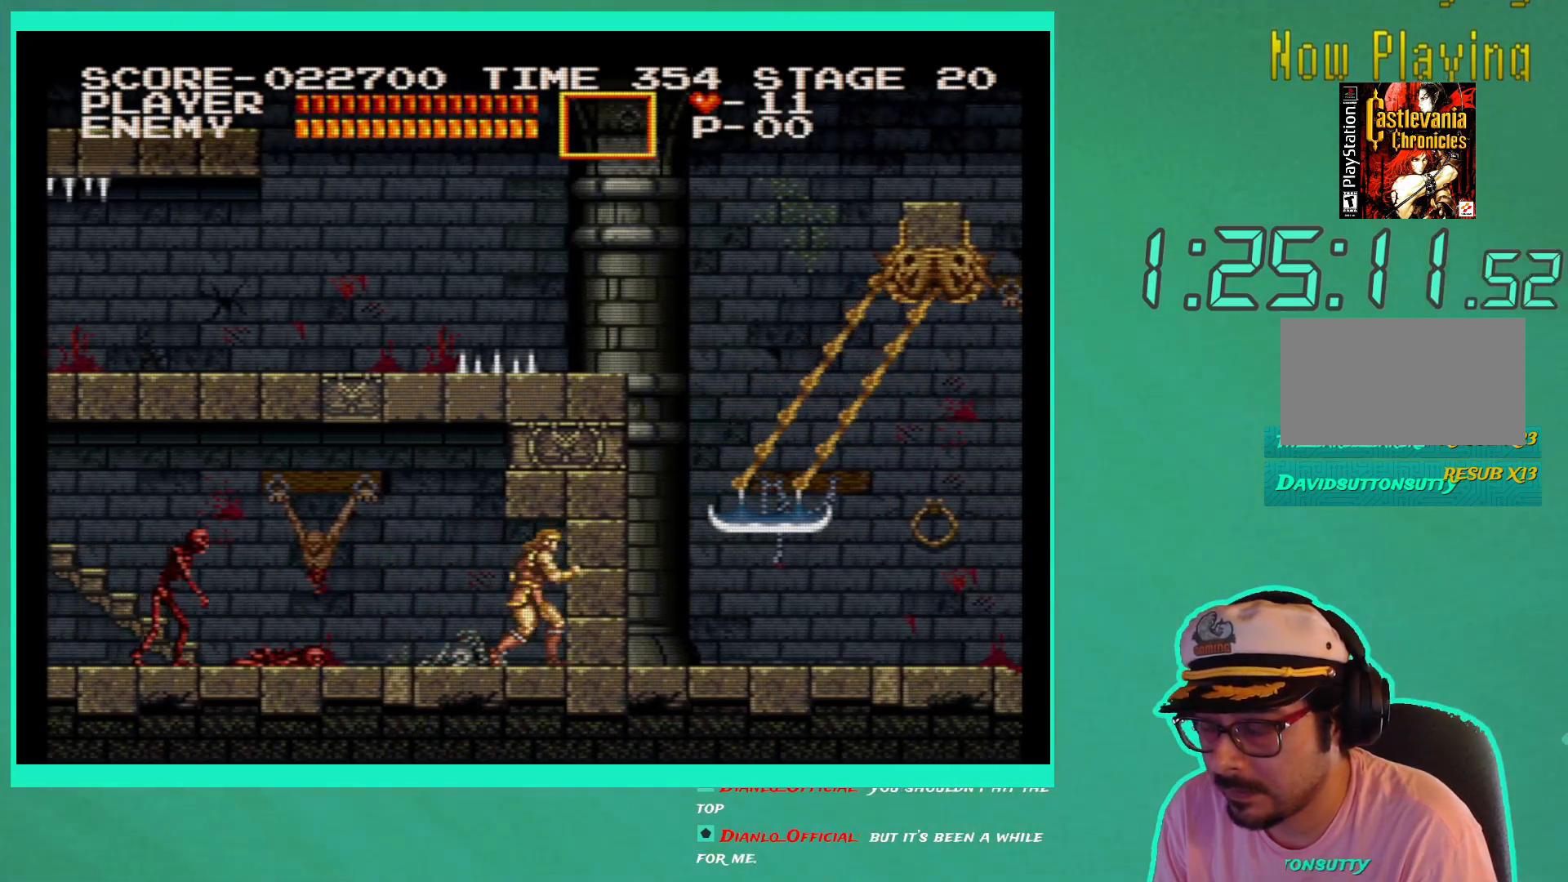
{"buttons": [], "left_stick": "center", "right_stick": "center", "events": [[50, "DPAD_LEFT", "down"], [100, "DPAD_LEFT", "up"]]}
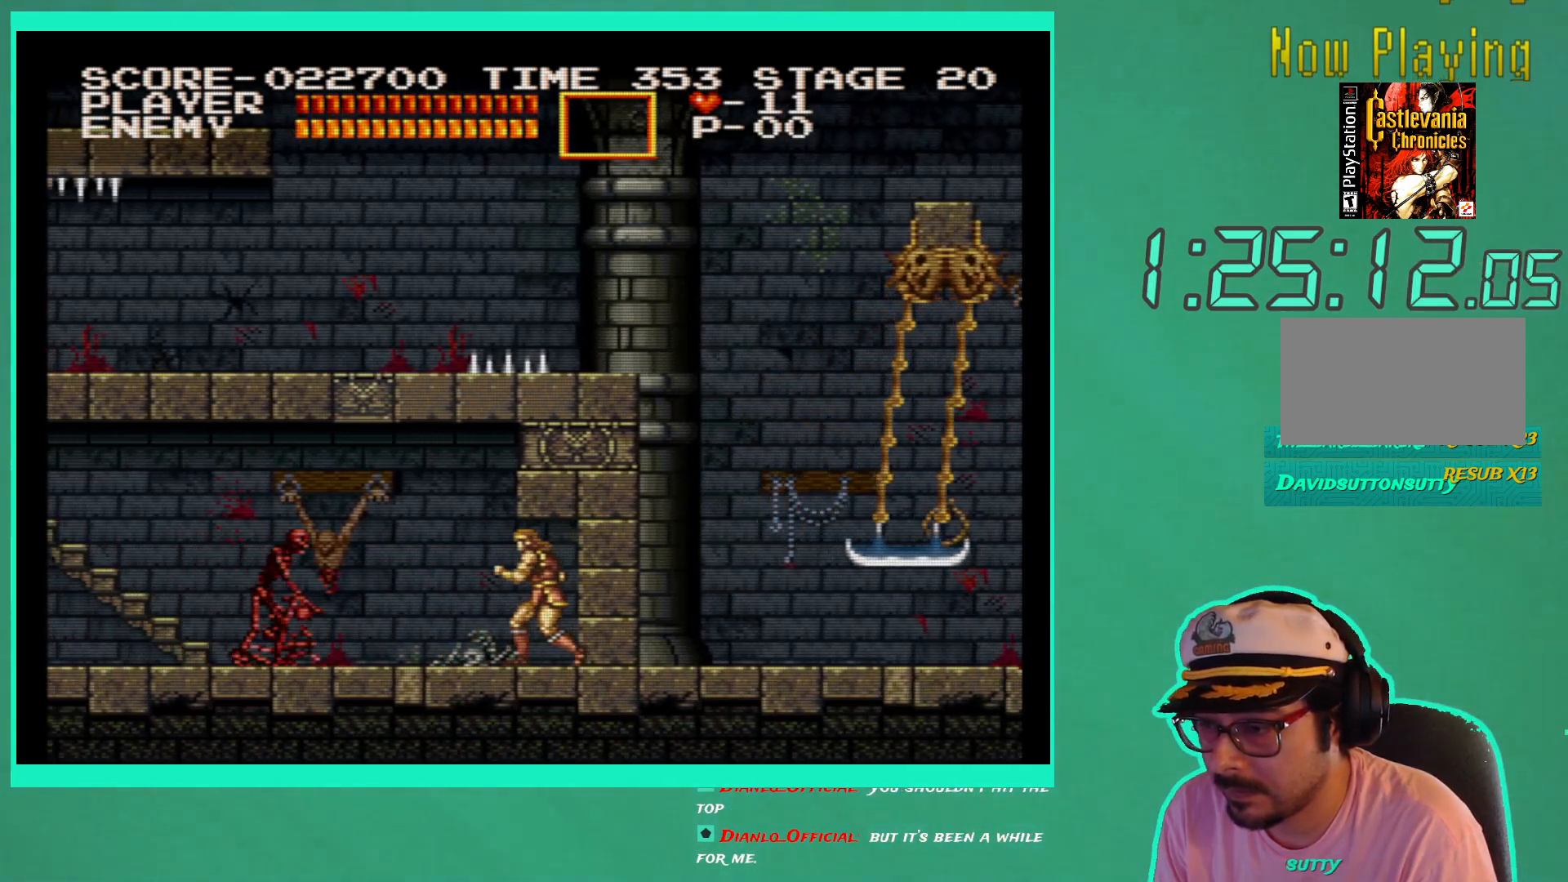
{"buttons": [], "left_stick": "center", "right_stick": "center", "events": []}
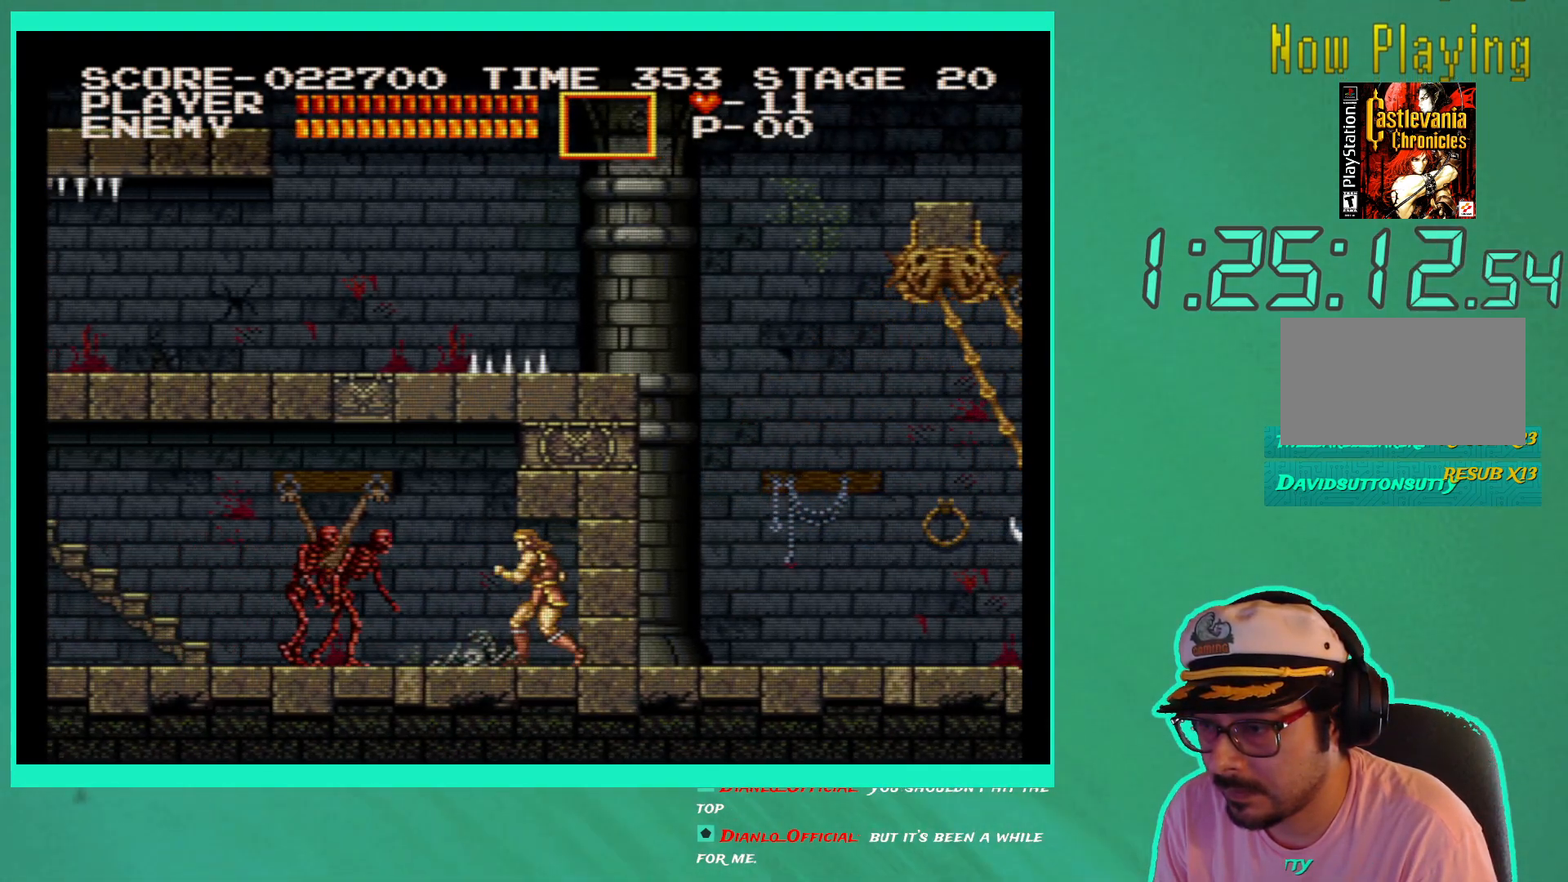
{"buttons": ["DPAD_LEFT"], "left_stick": "center", "right_stick": "center", "events": [[83, "X", "down"], [133, "DPAD_LEFT", "down"], [200, "X", "up"]]}
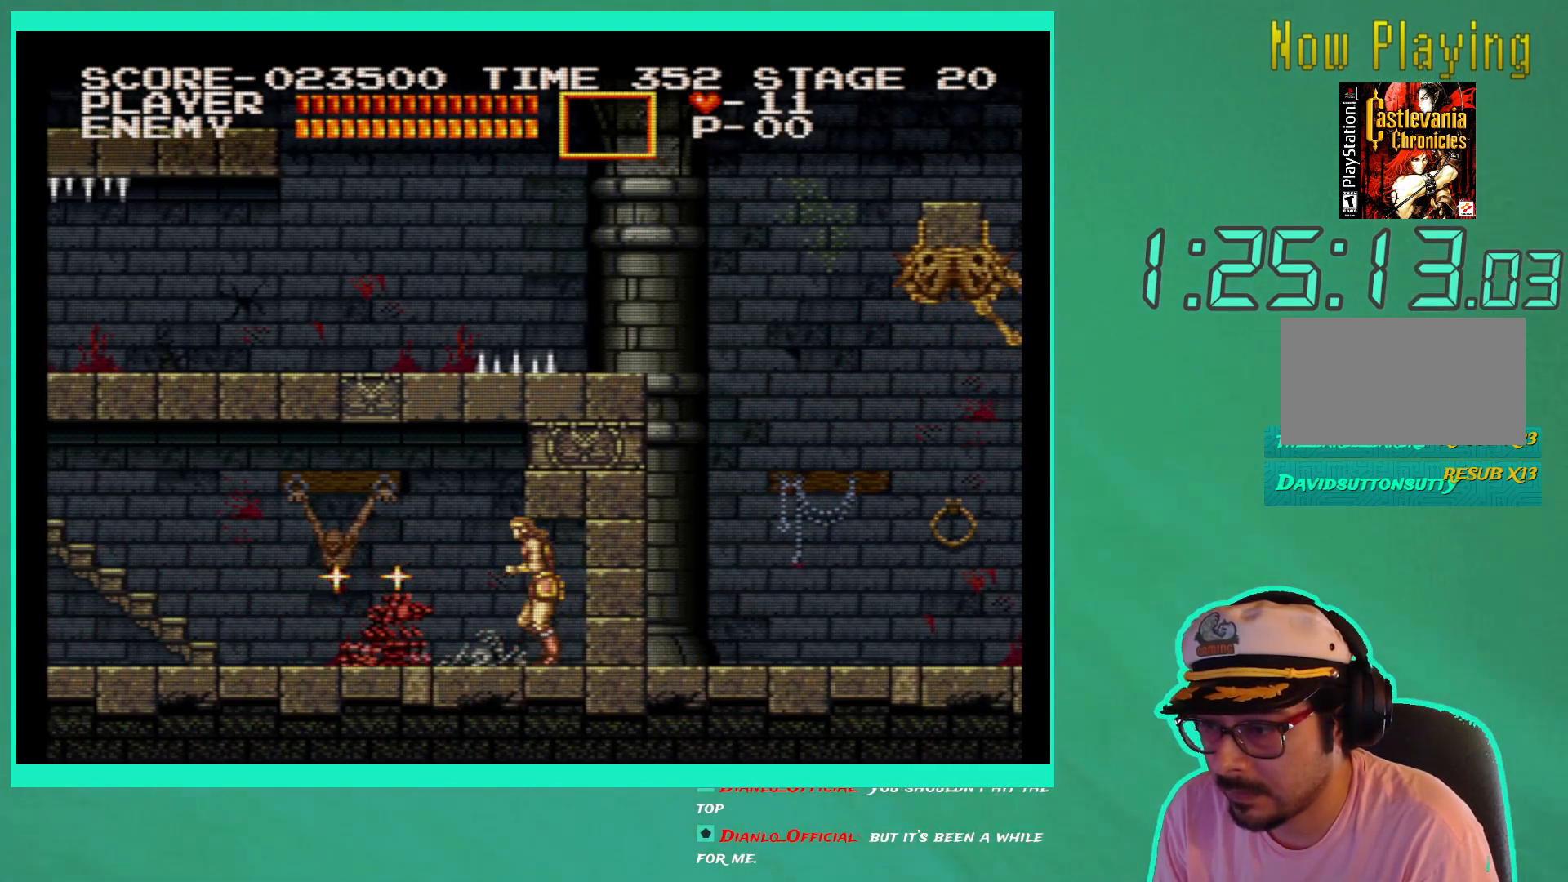
{"buttons": ["DPAD_LEFT"], "left_stick": "center", "right_stick": "center", "events": []}
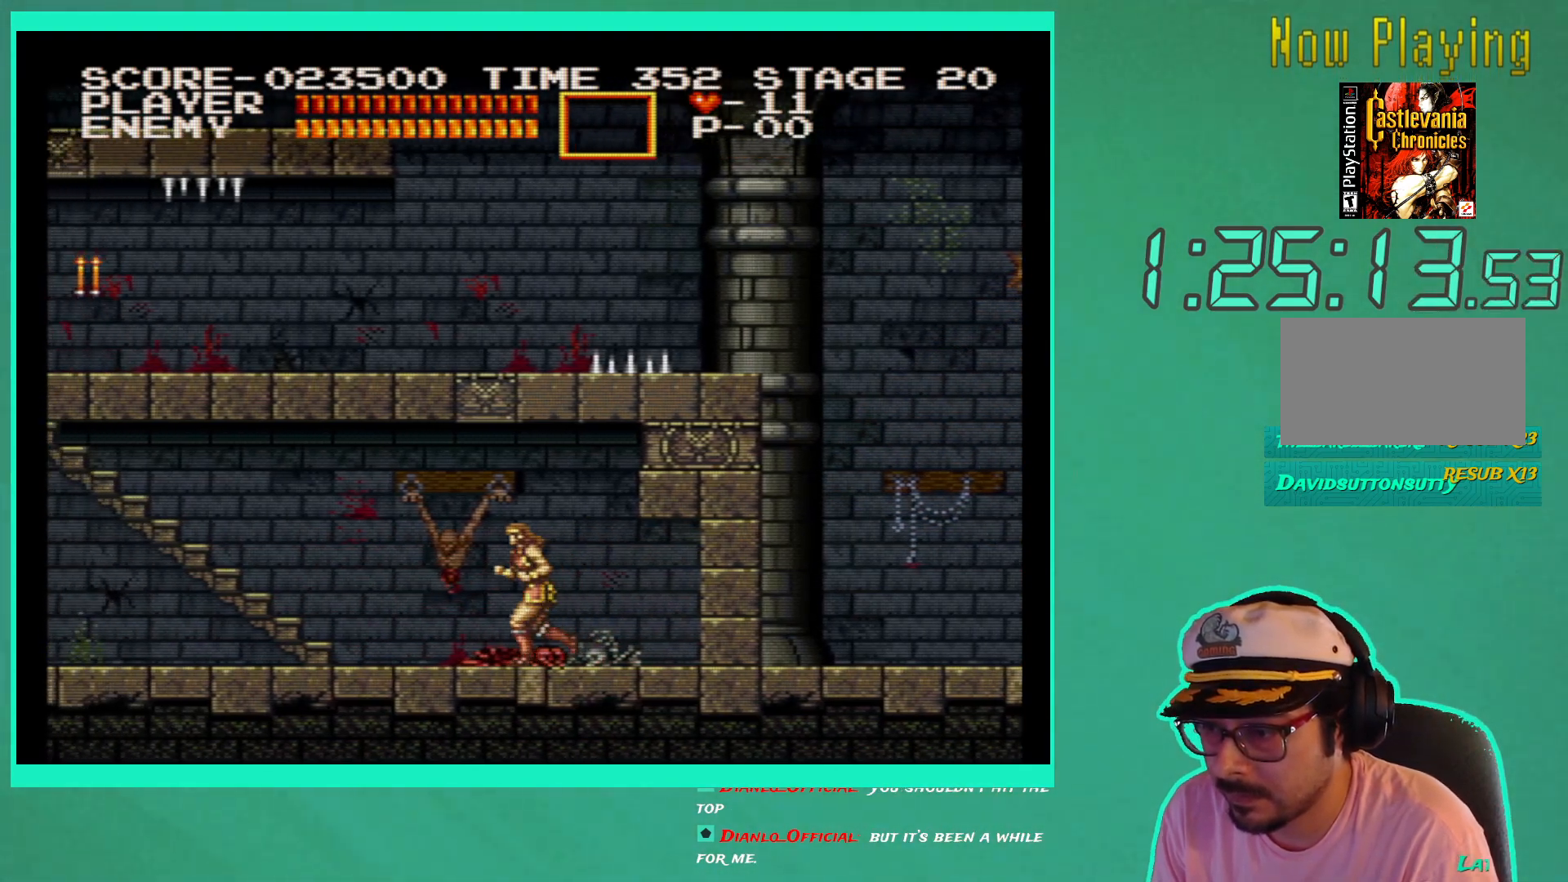
{"buttons": ["DPAD_LEFT"], "left_stick": "center", "right_stick": "center", "events": []}
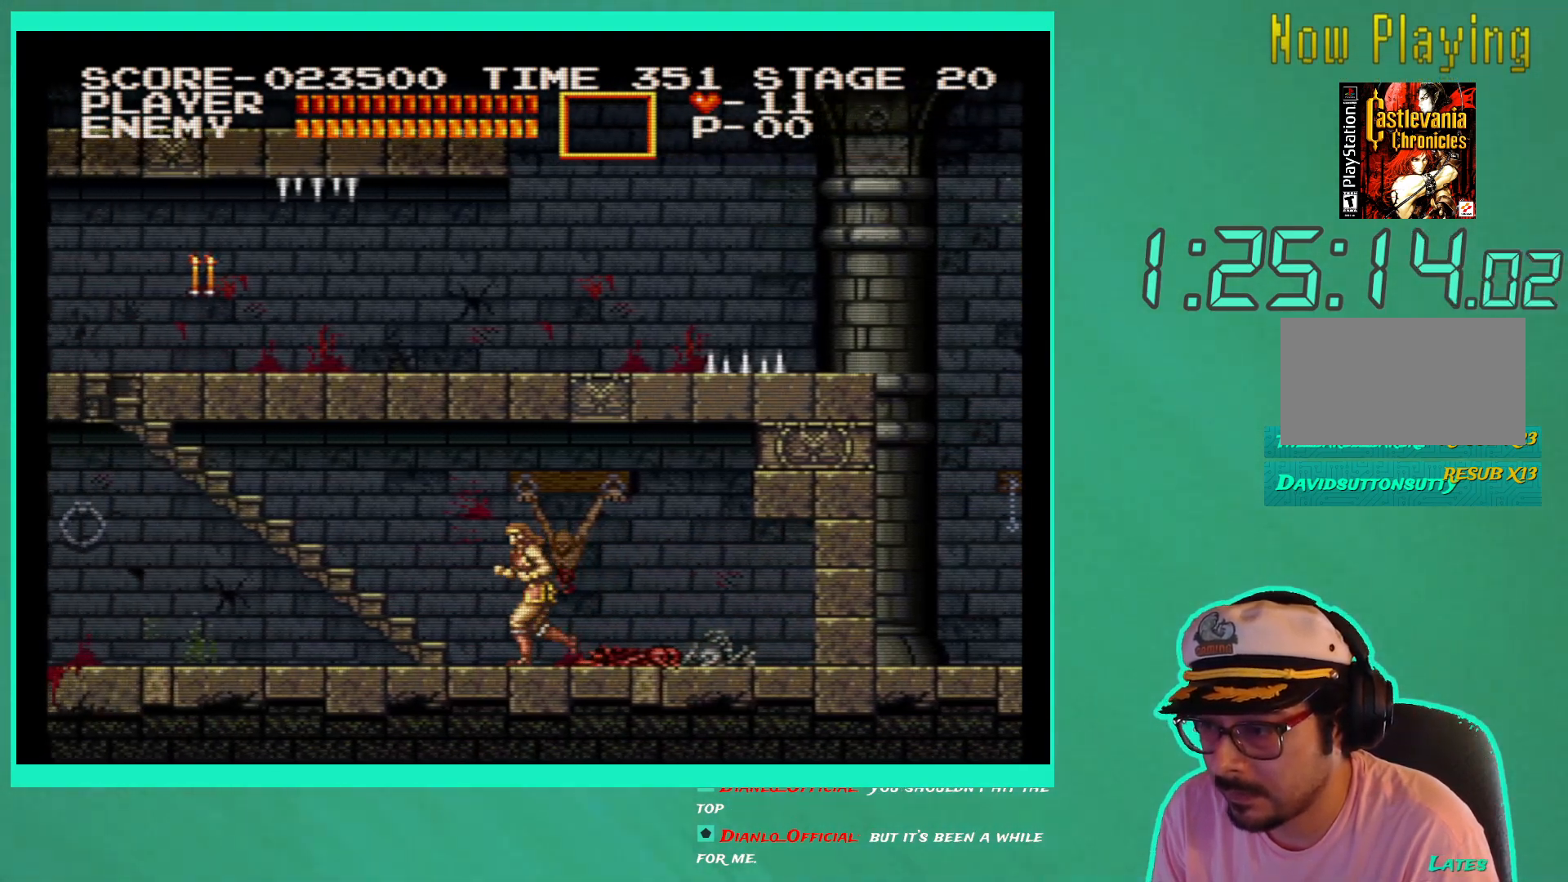
{"buttons": ["DPAD_UP"], "left_stick": "center", "right_stick": "center", "events": [[300, "DPAD_UP", "down"], [400, "DPAD_LEFT", "up"]]}
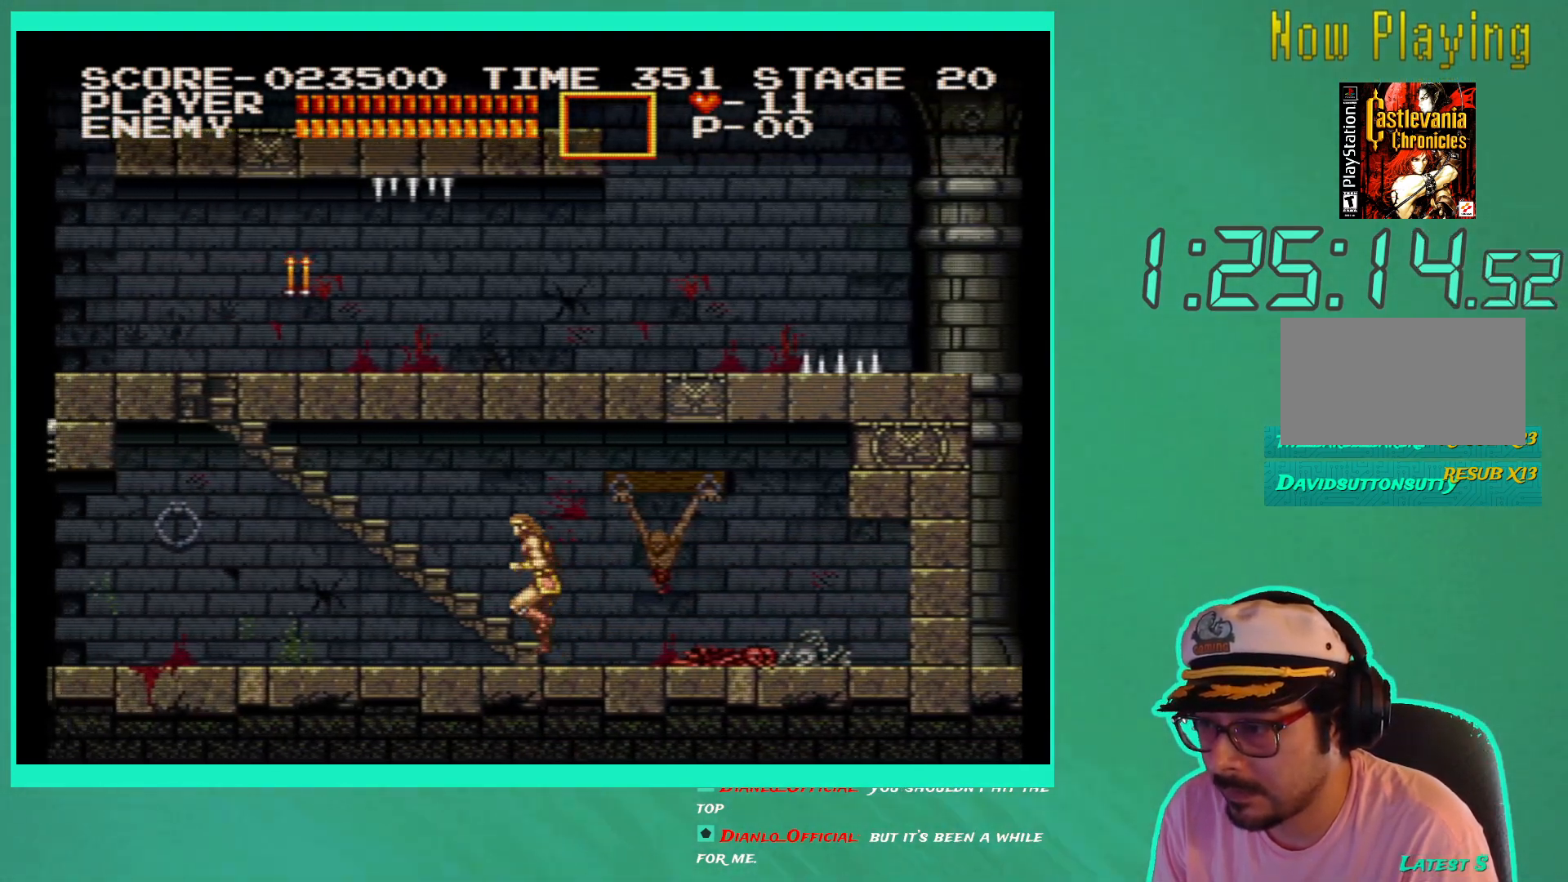
{"buttons": ["DPAD_UP"], "left_stick": "center", "right_stick": "center", "events": []}
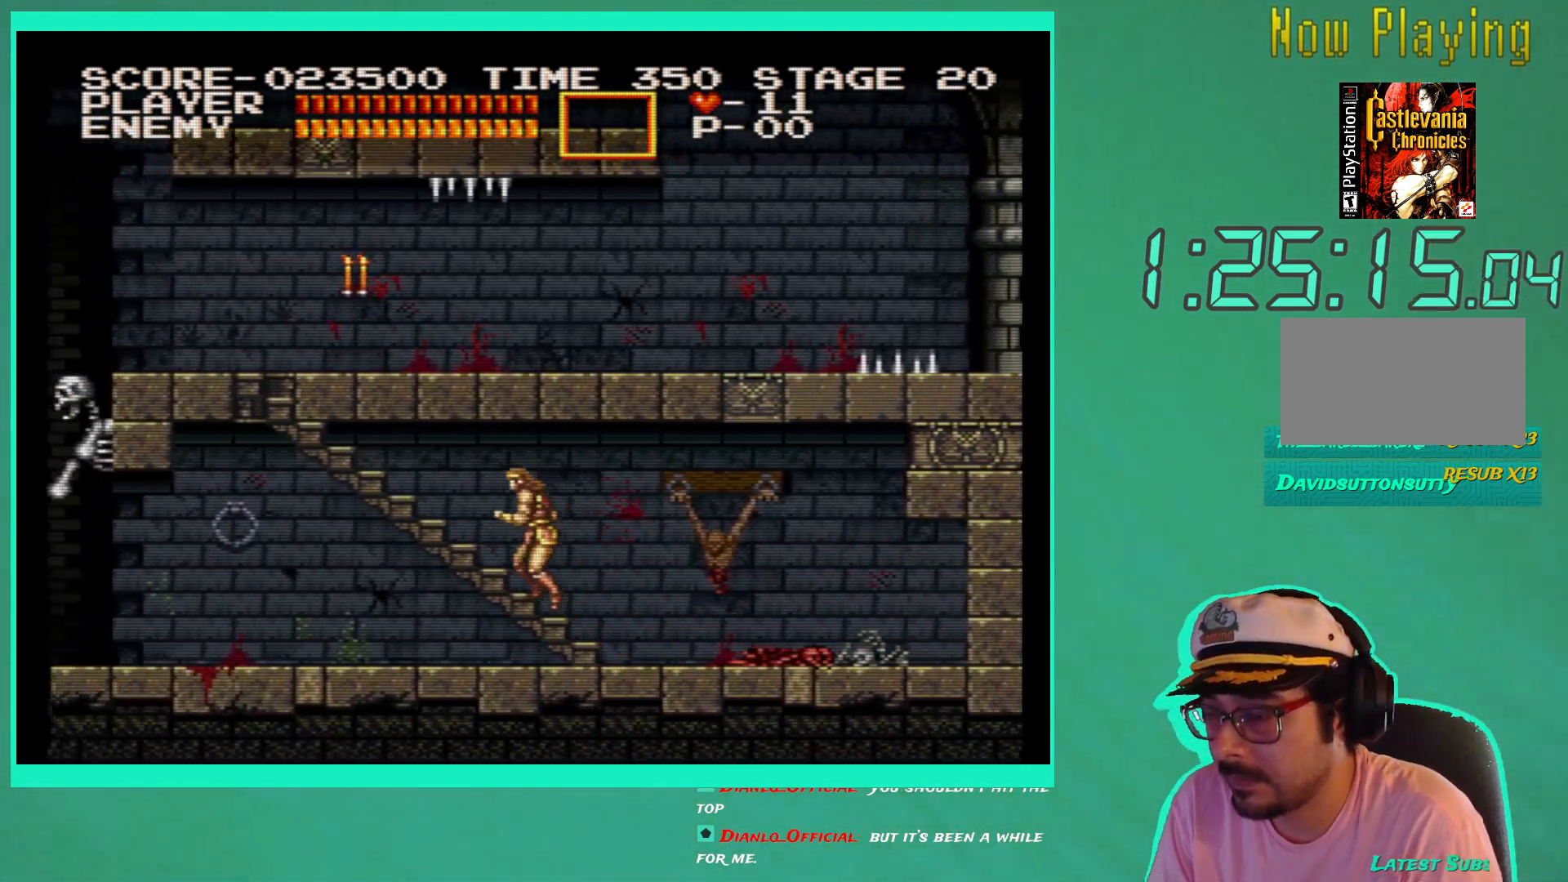
{"buttons": ["DPAD_UP"], "left_stick": "center", "right_stick": "center", "events": []}
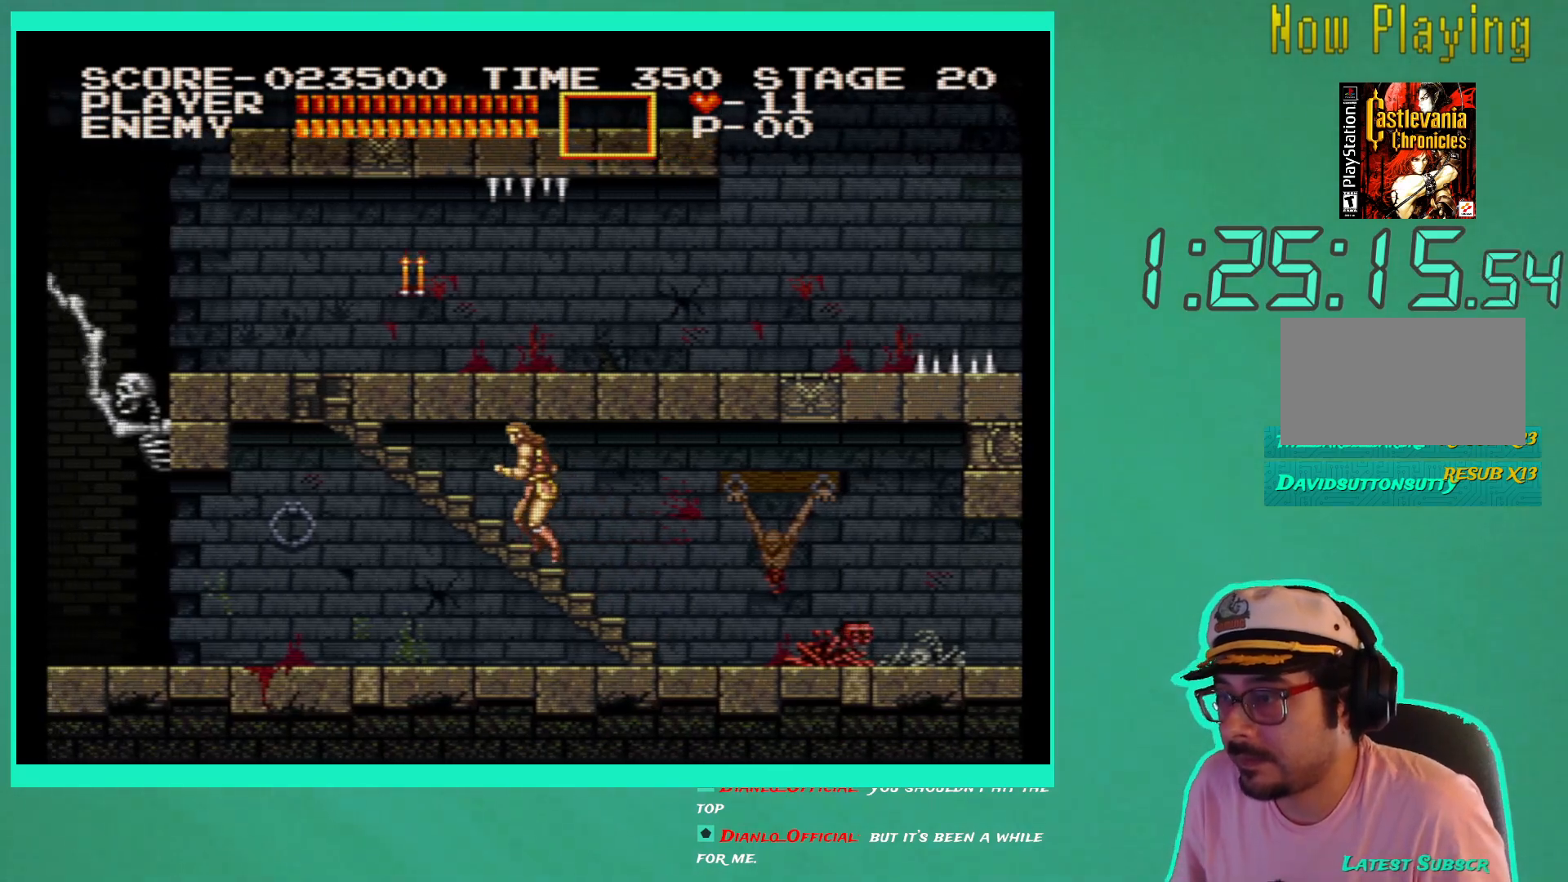
{"buttons": ["DPAD_UP"], "left_stick": "center", "right_stick": "center", "events": []}
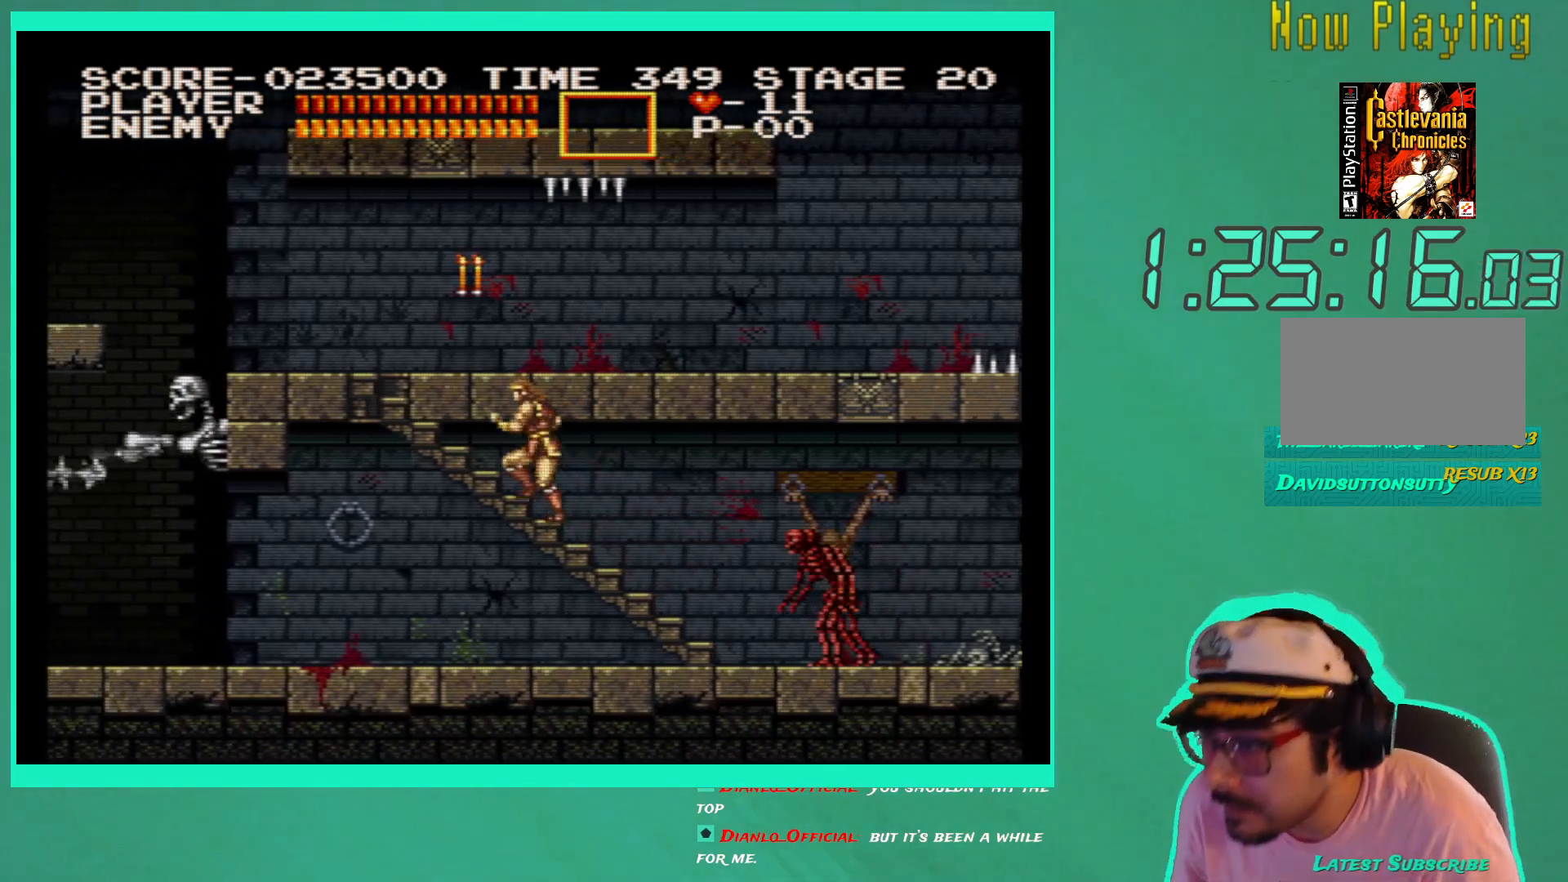
{"buttons": ["DPAD_UP"], "left_stick": "center", "right_stick": "center", "events": []}
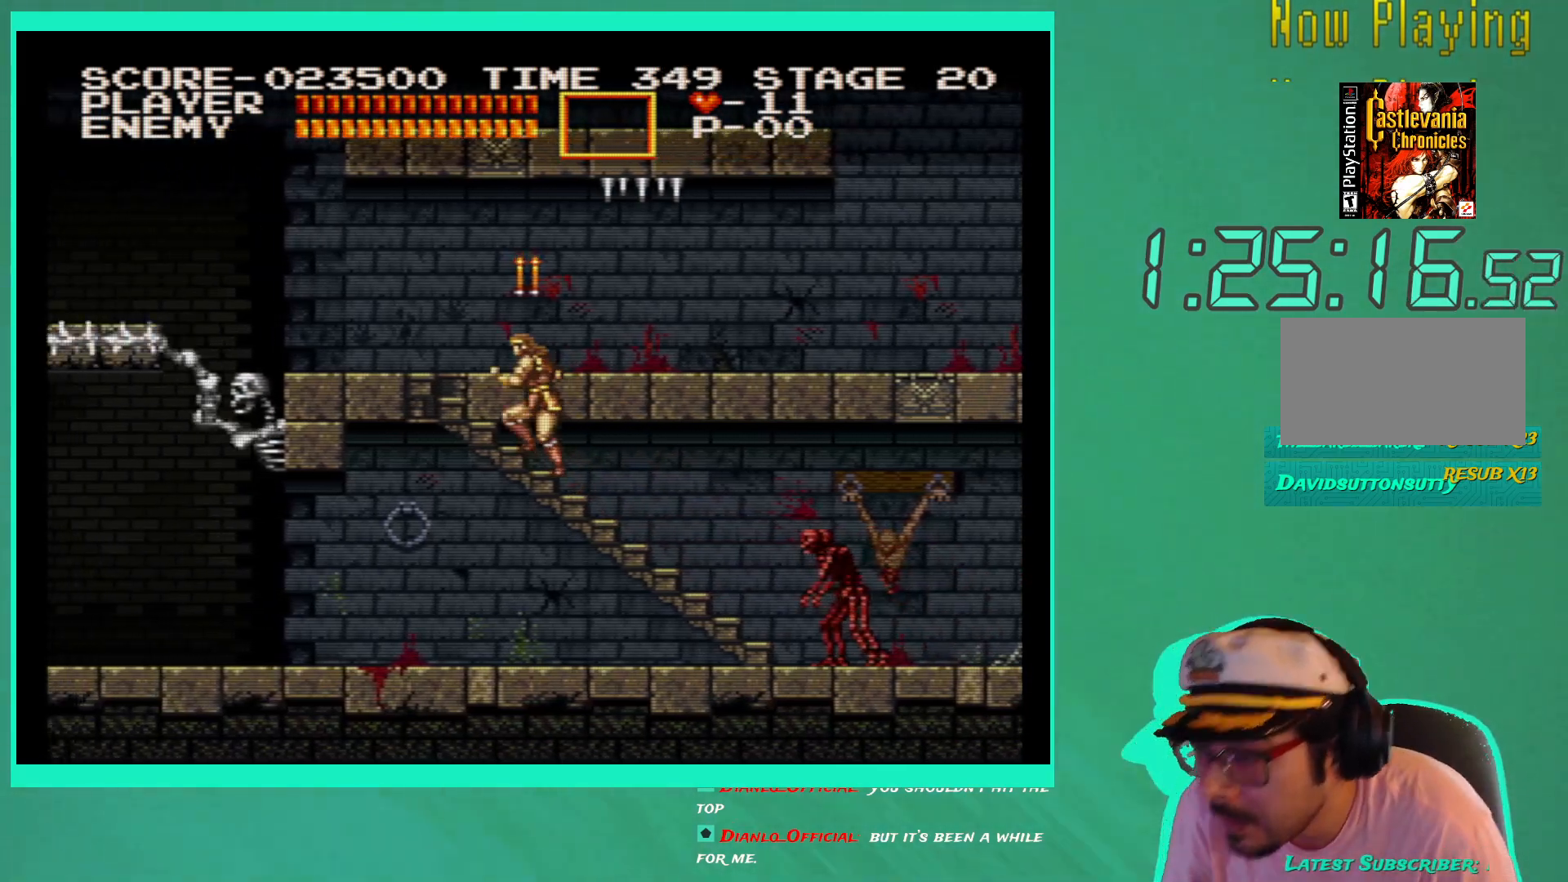
{"buttons": ["DPAD_UP"], "left_stick": "center", "right_stick": "center", "events": []}
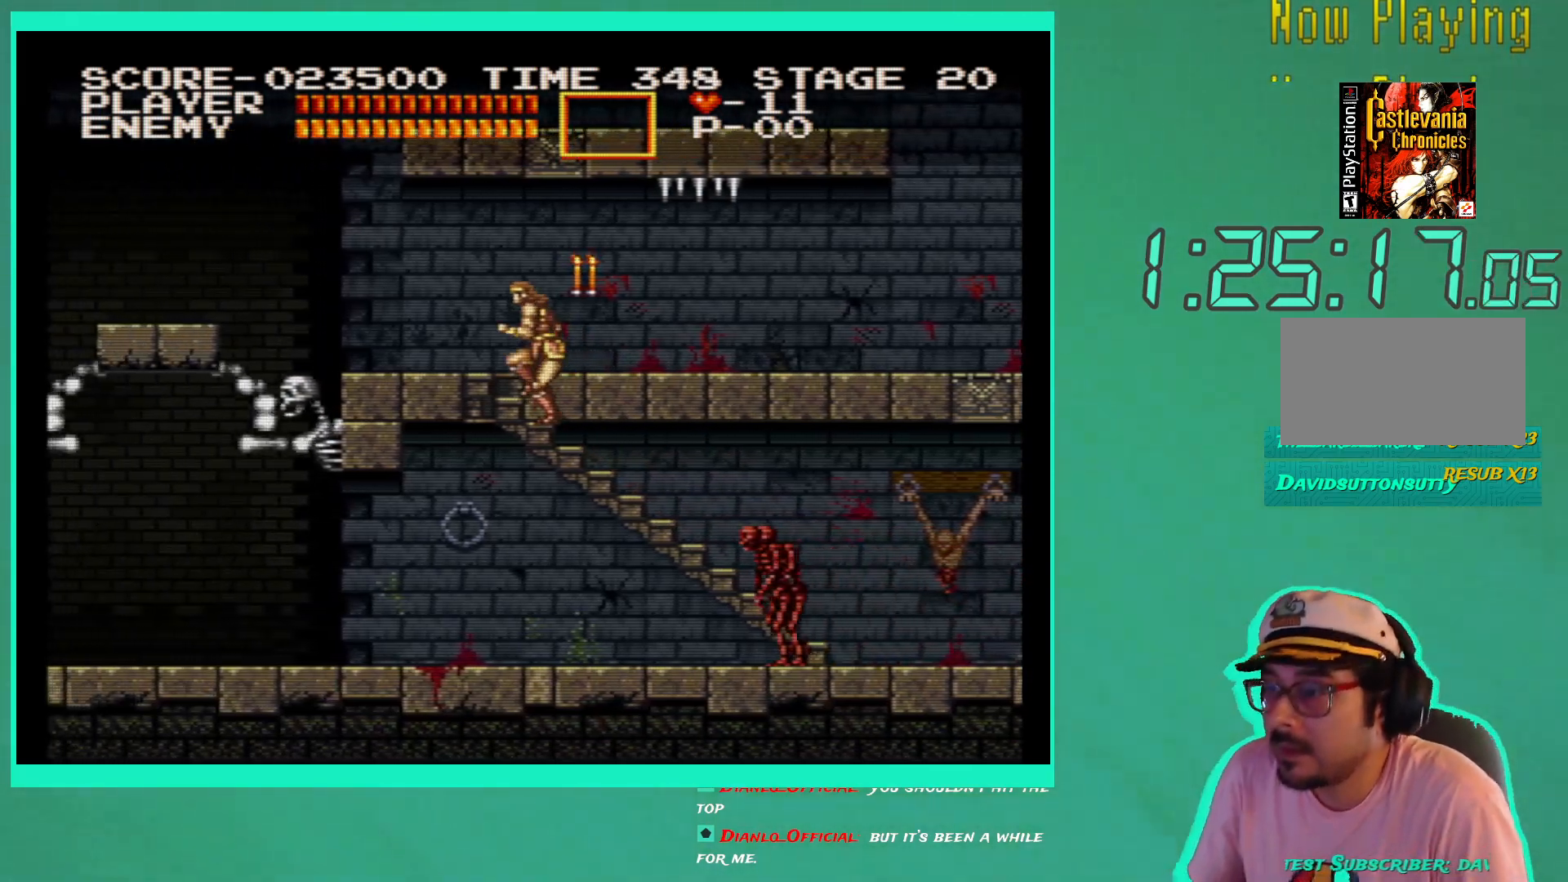
{"buttons": ["DPAD_UP"], "left_stick": "center", "right_stick": "center", "events": []}
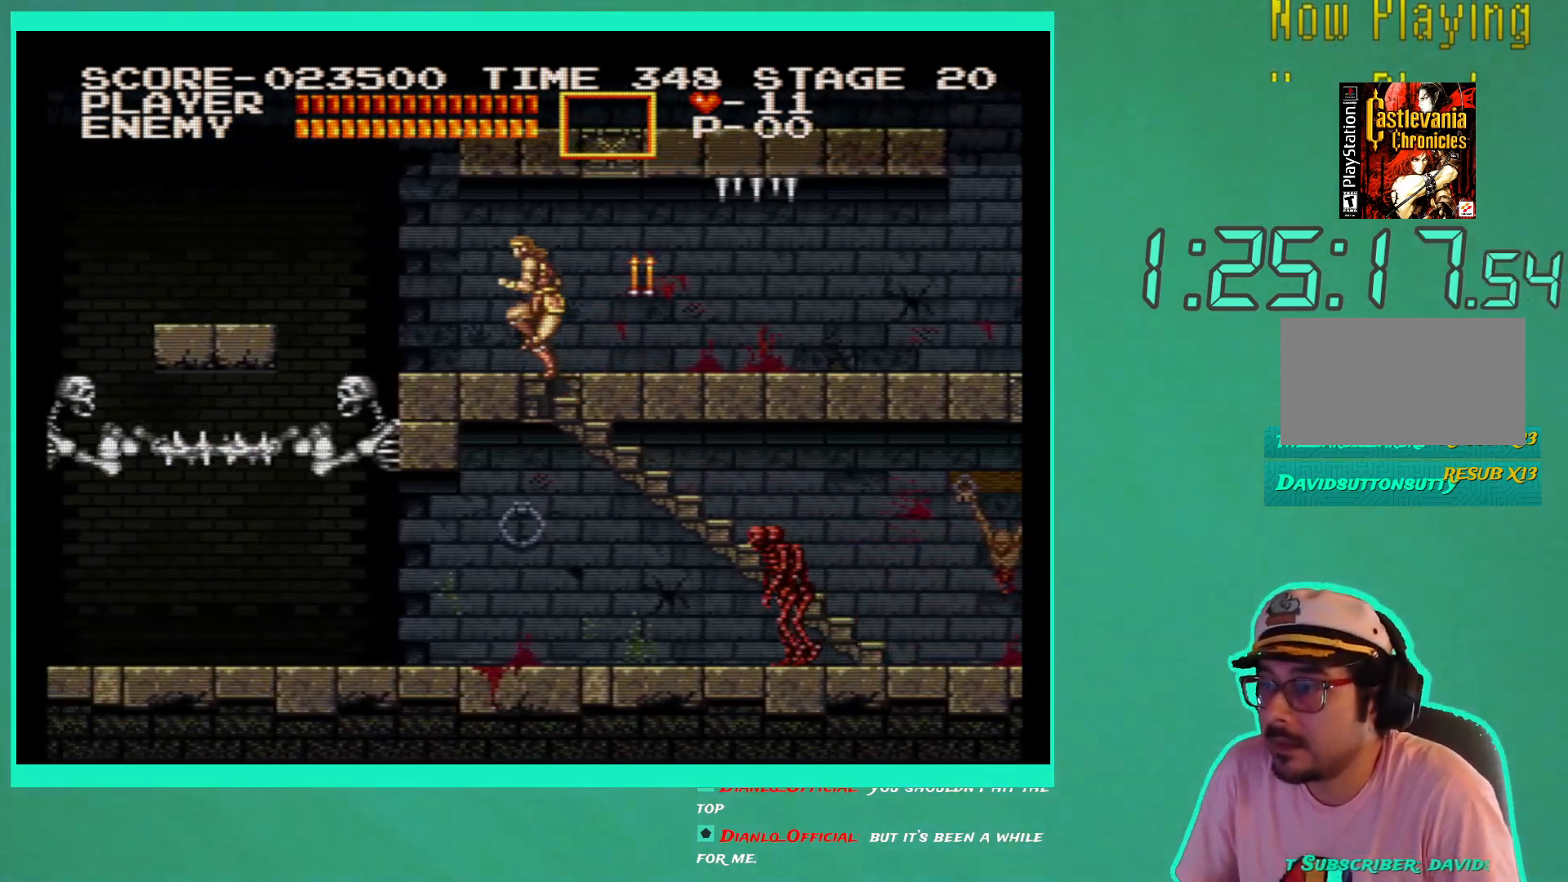
{"buttons": [], "left_stick": "center", "right_stick": "center", "events": [[233, "DPAD_UP", "up"], [250, "DPAD_RIGHT", "down"], [333, "DPAD_RIGHT", "up"], [383, "X", "down"], [467, "X", "up"]]}
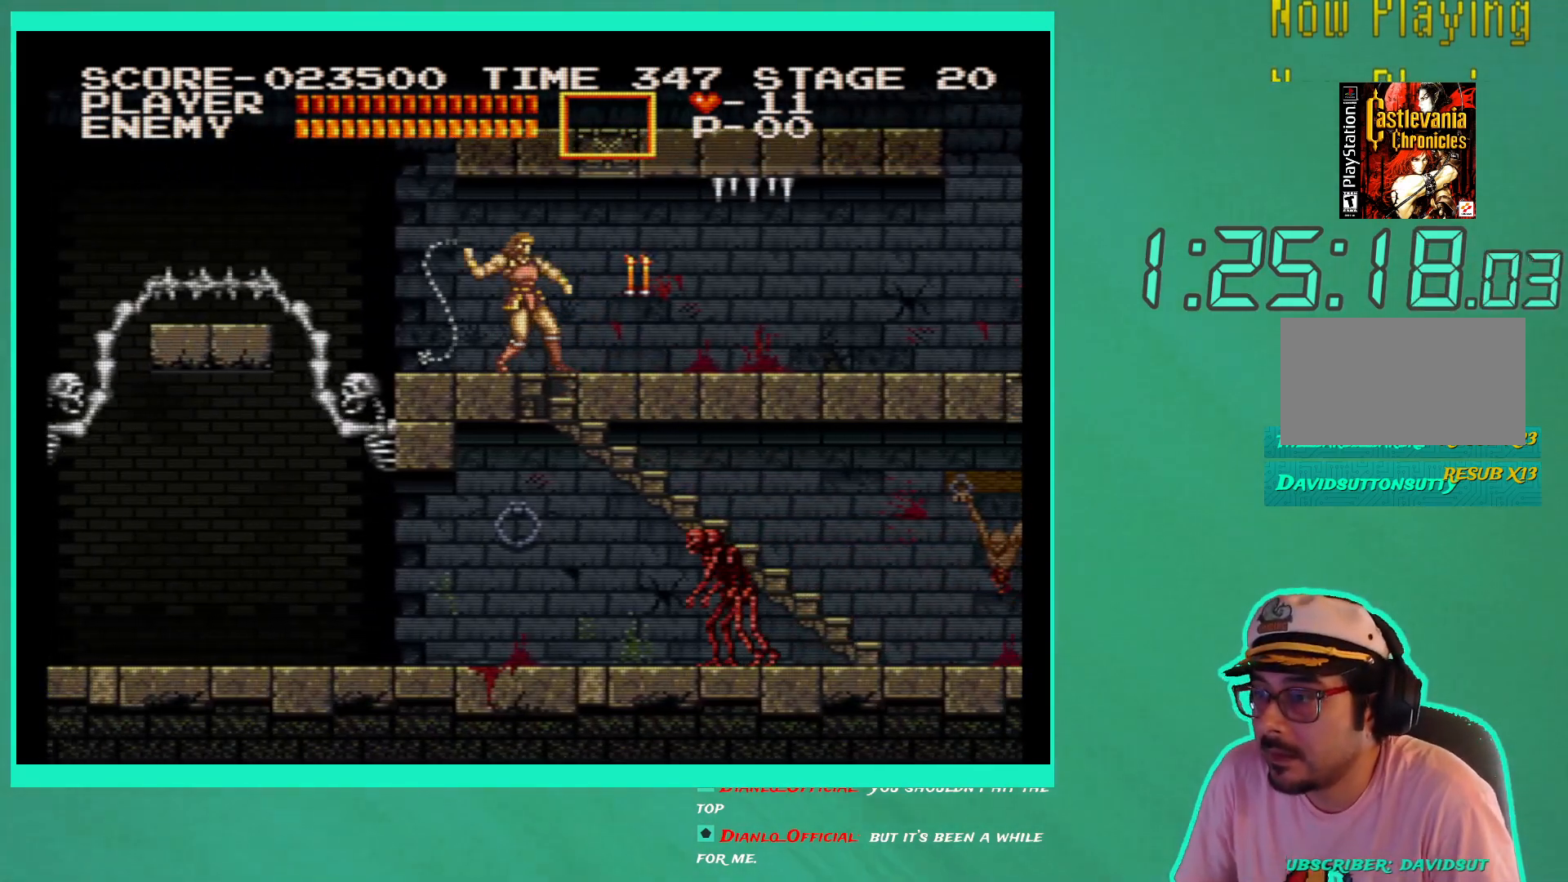
{"buttons": [], "left_stick": "center", "right_stick": "center", "events": [[33, "X", "down"], [133, "X", "up"]]}
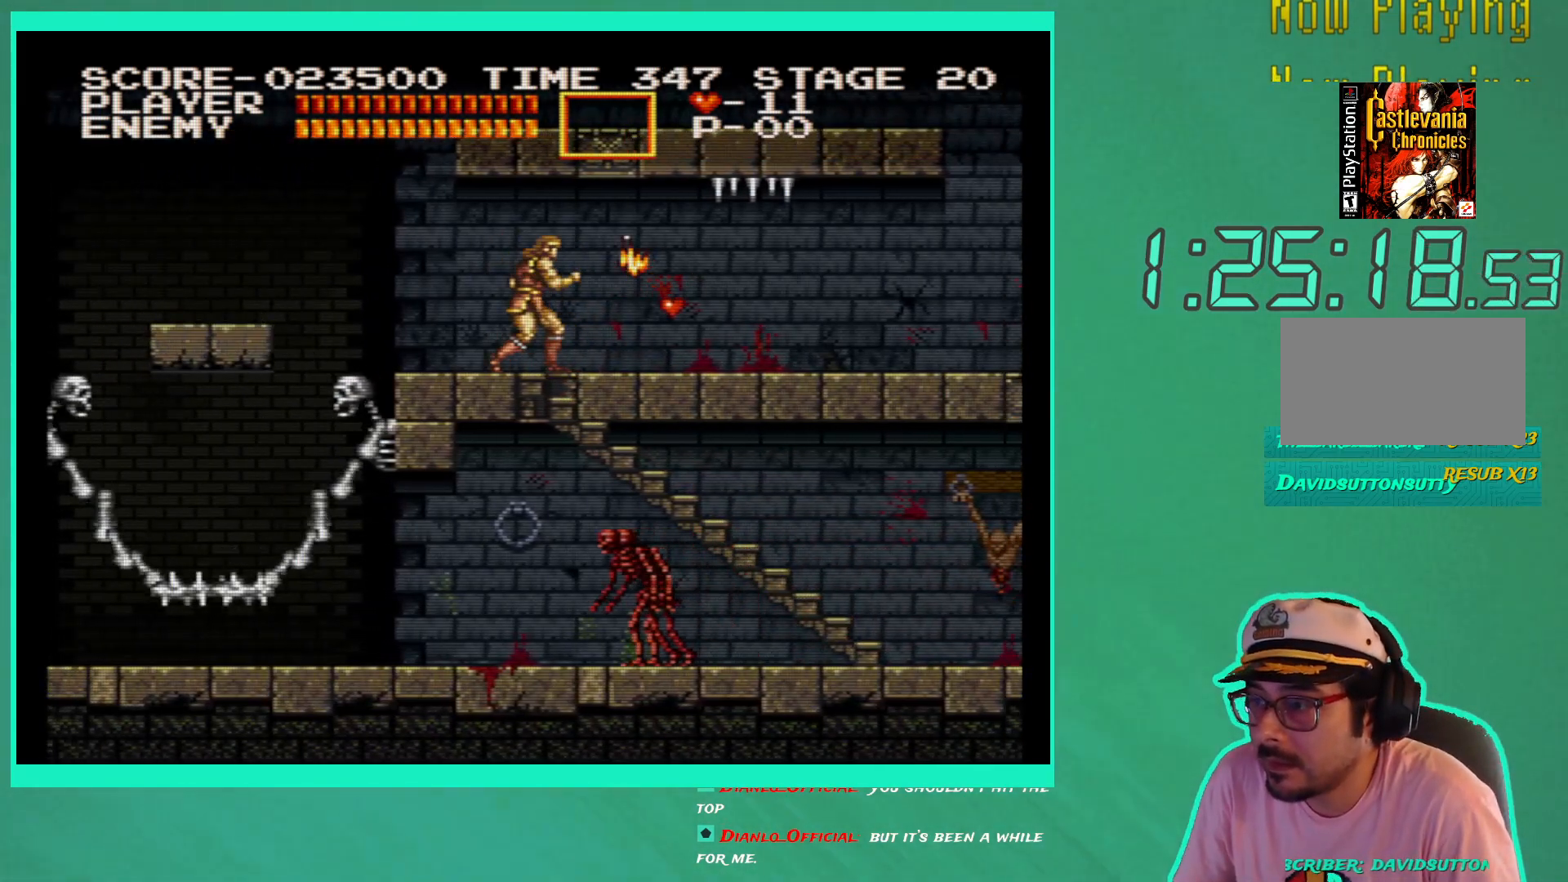
{"buttons": ["DPAD_RIGHT"], "left_stick": "center", "right_stick": "center", "events": [[217, "DPAD_RIGHT", "down"]]}
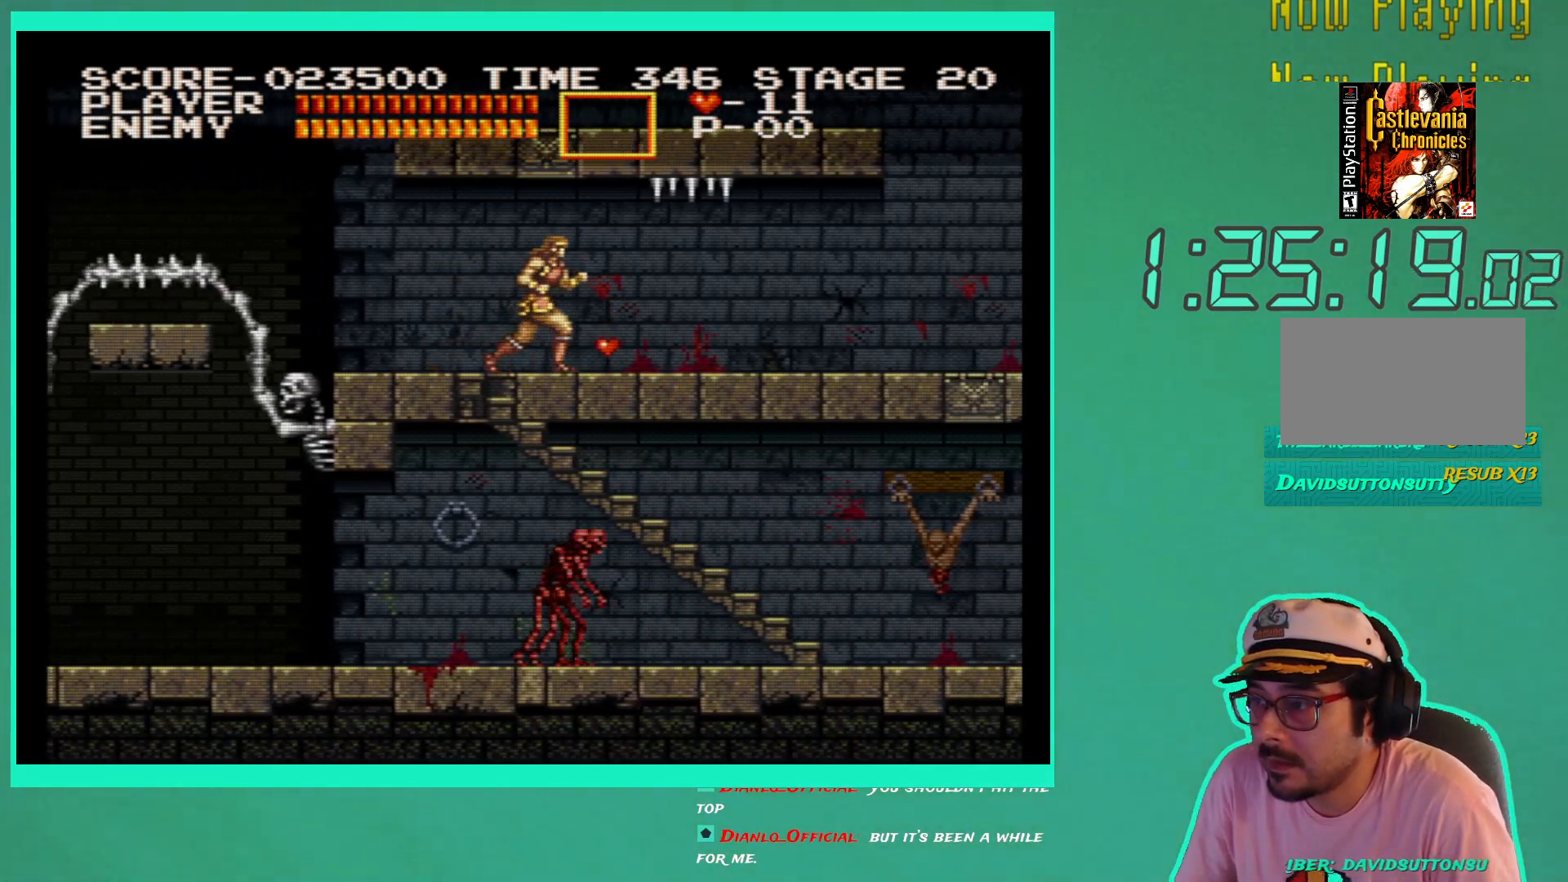
{"buttons": ["DPAD_RIGHT"], "left_stick": "center", "right_stick": "center", "events": []}
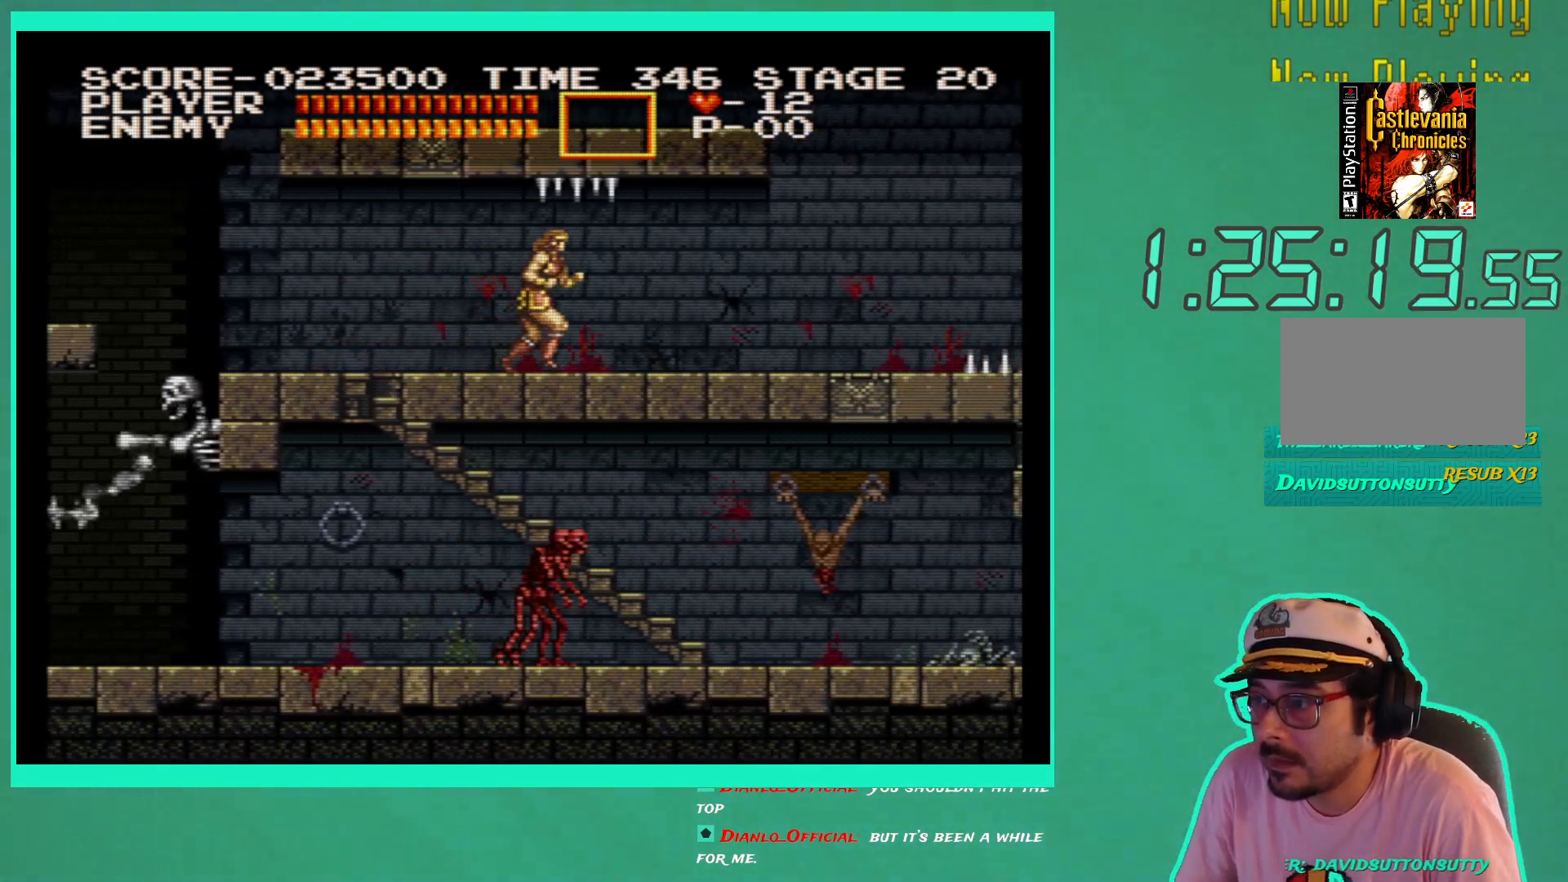
{"buttons": ["DPAD_RIGHT"], "left_stick": "center", "right_stick": "center", "events": [[83, "DPAD_RIGHT", "up"], [283, "DPAD_RIGHT", "down"]]}
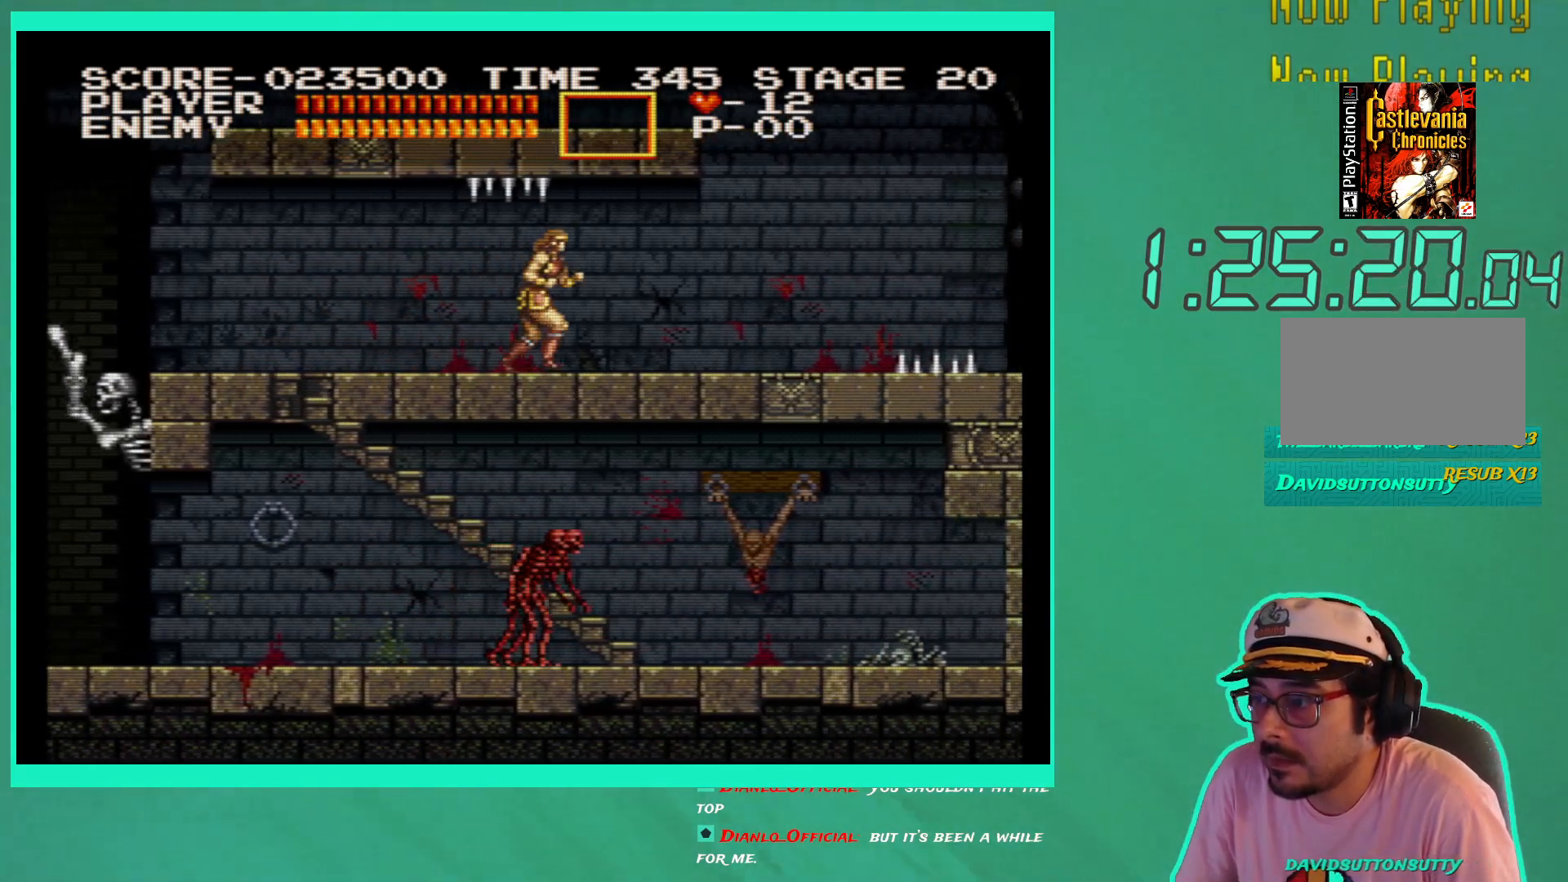
{"buttons": ["DPAD_RIGHT"], "left_stick": "center", "right_stick": "center", "events": [[333, "DPAD_RIGHT", "up"], [483, "DPAD_RIGHT", "down"]]}
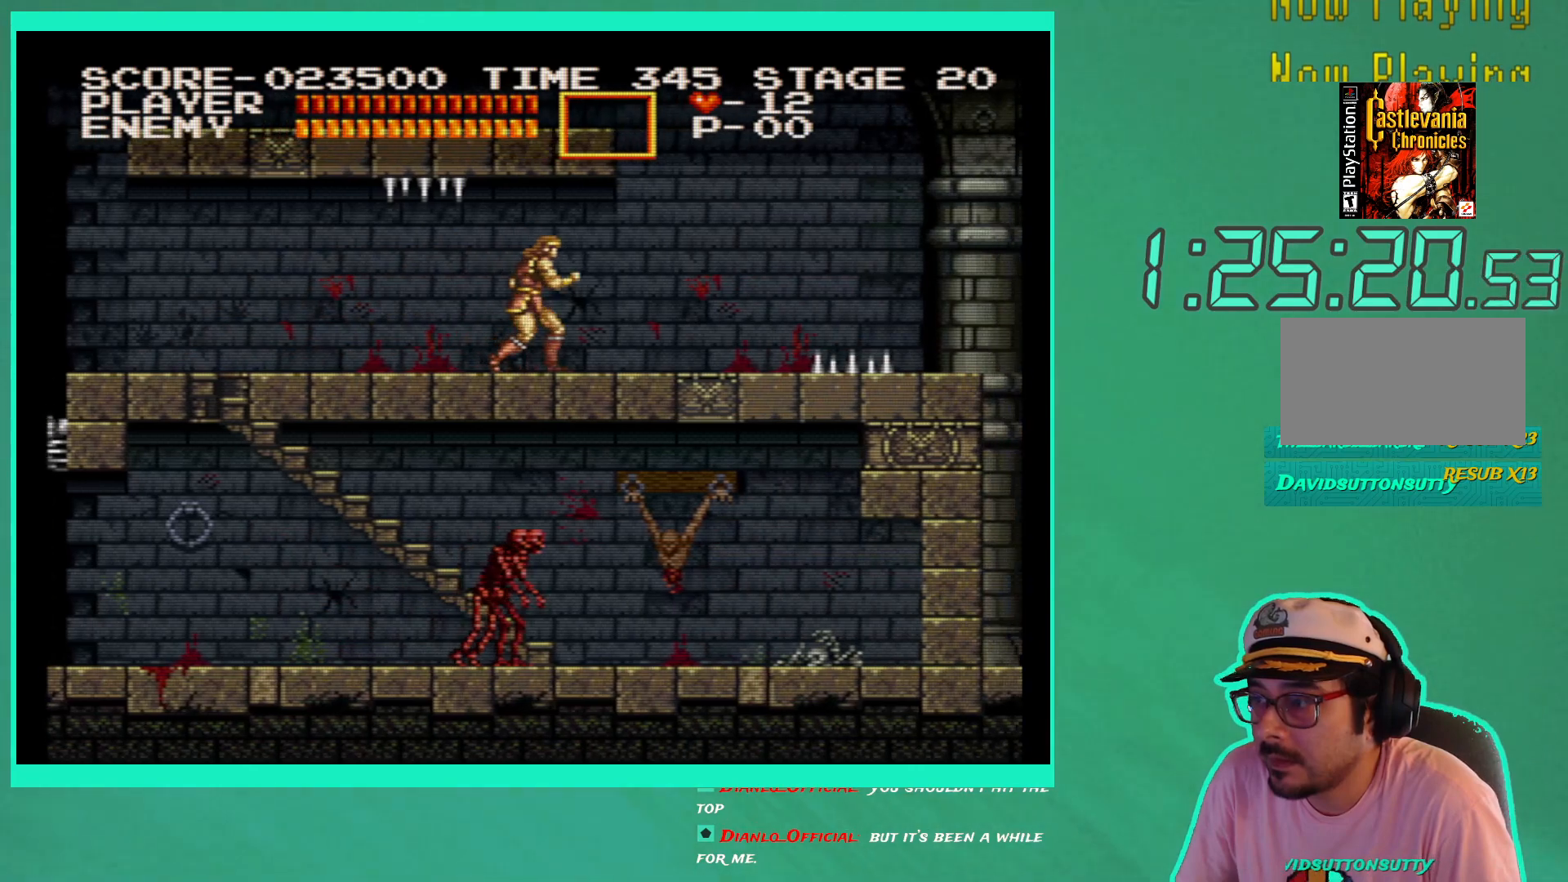
{"buttons": [], "left_stick": "center", "right_stick": "center", "events": [[117, "DPAD_RIGHT", "up"], [283, "DPAD_RIGHT", "down"], [400, "DPAD_RIGHT", "up"]]}
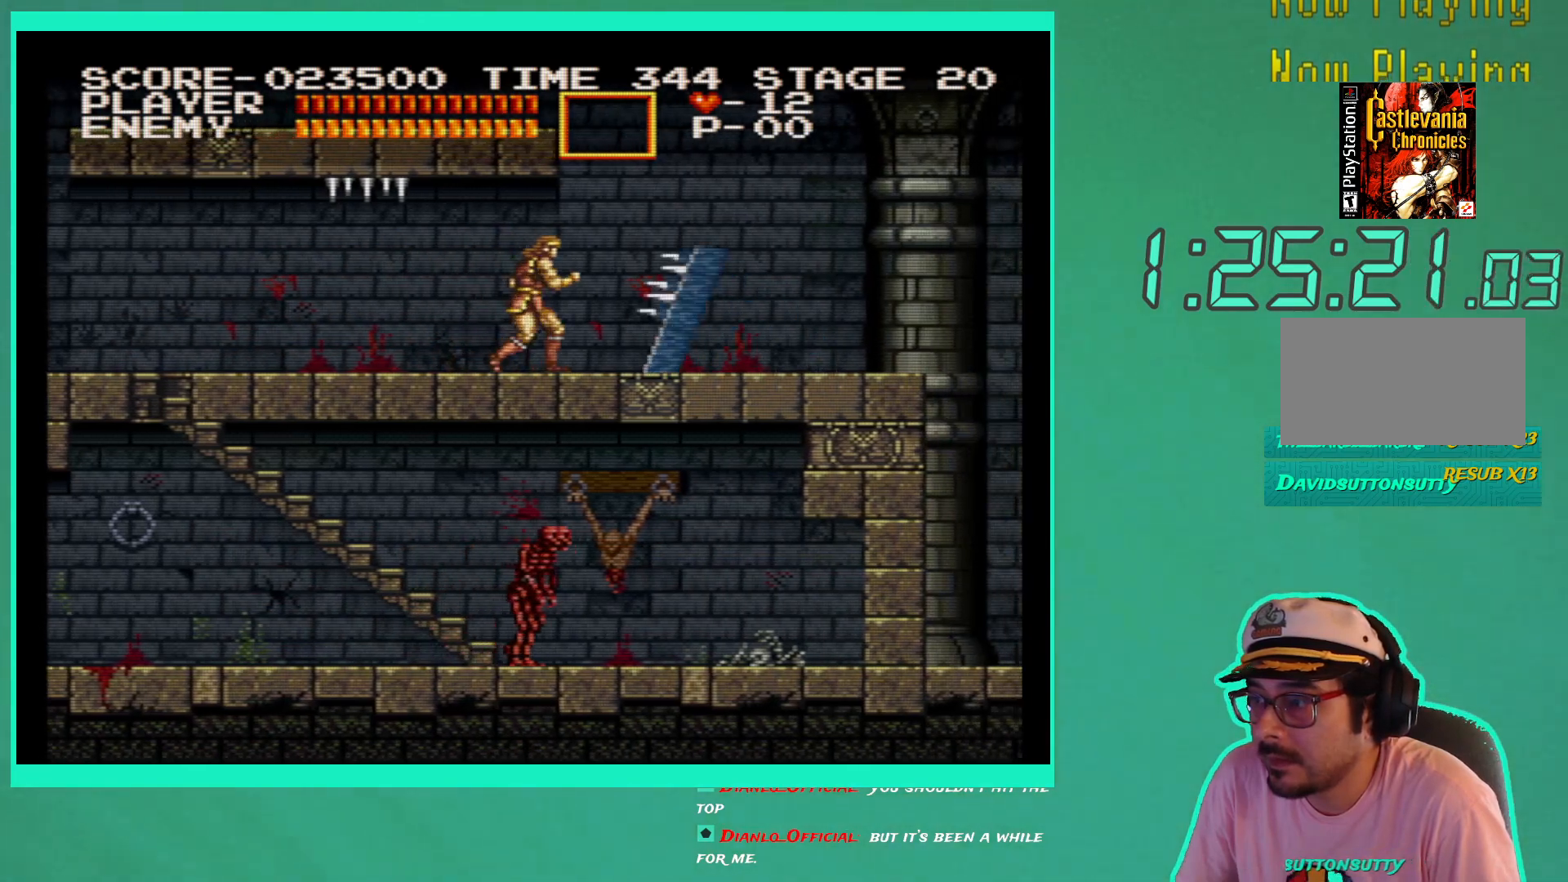
{"buttons": [], "left_stick": "center", "right_stick": "center", "events": []}
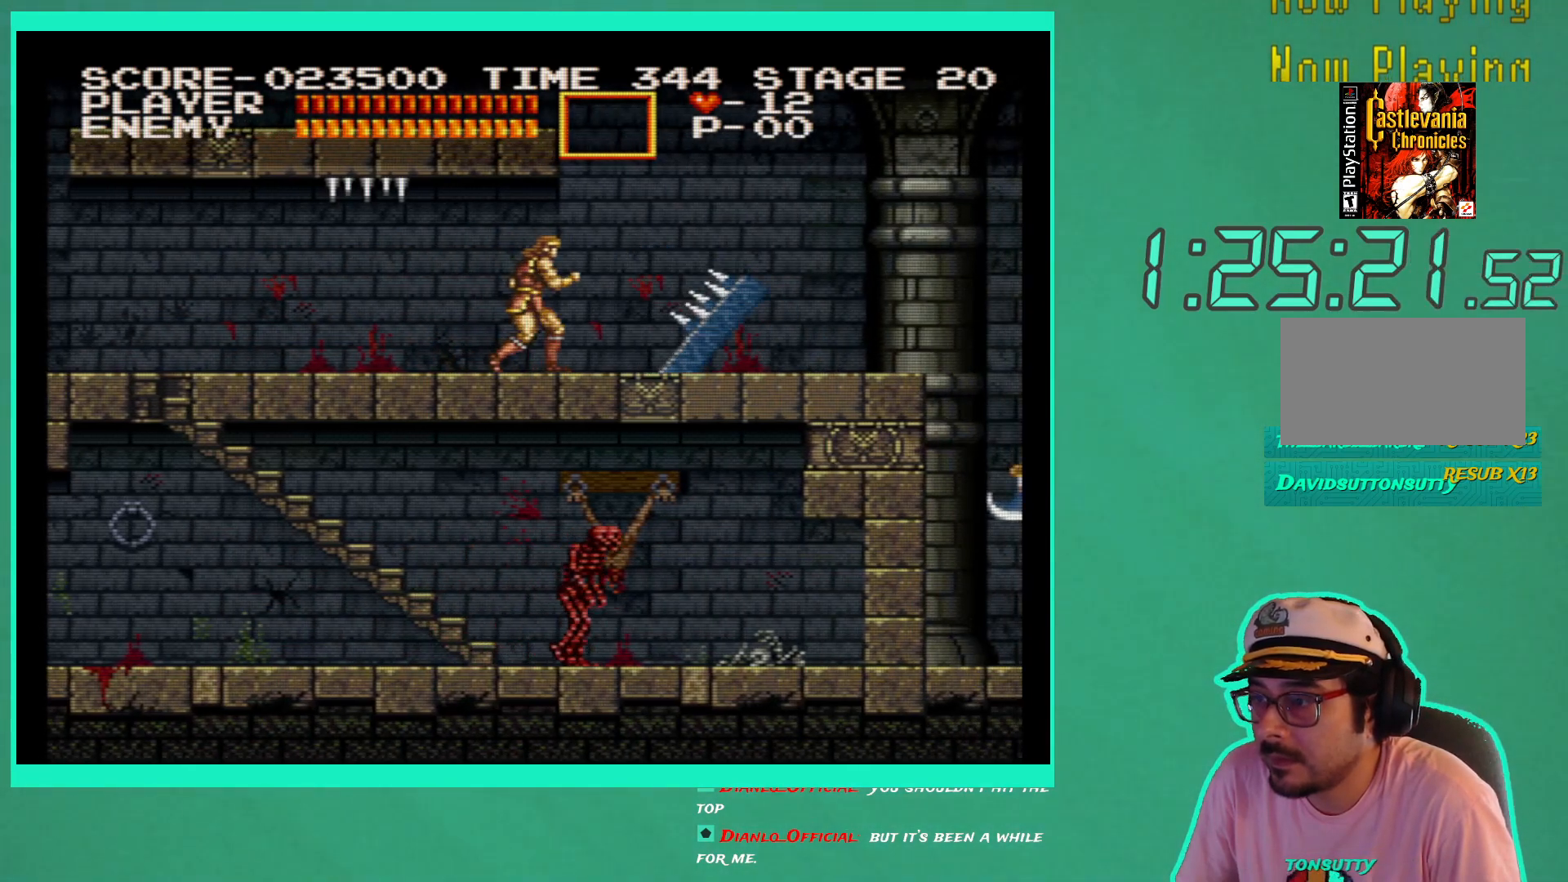
{"buttons": [], "left_stick": "center", "right_stick": "center", "events": []}
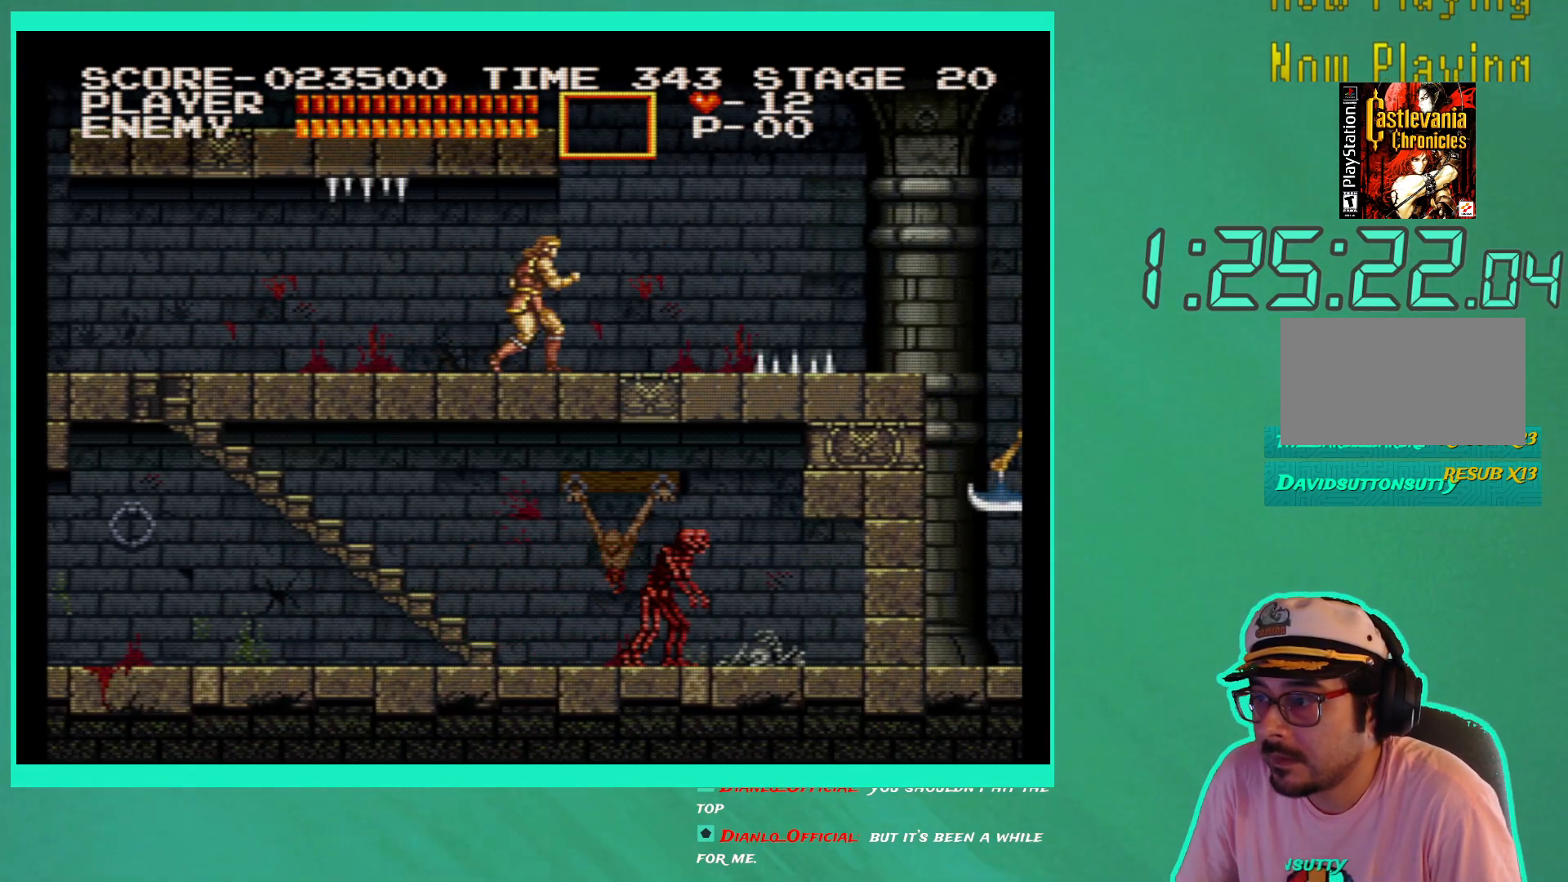
{"buttons": [], "left_stick": "center", "right_stick": "center", "events": []}
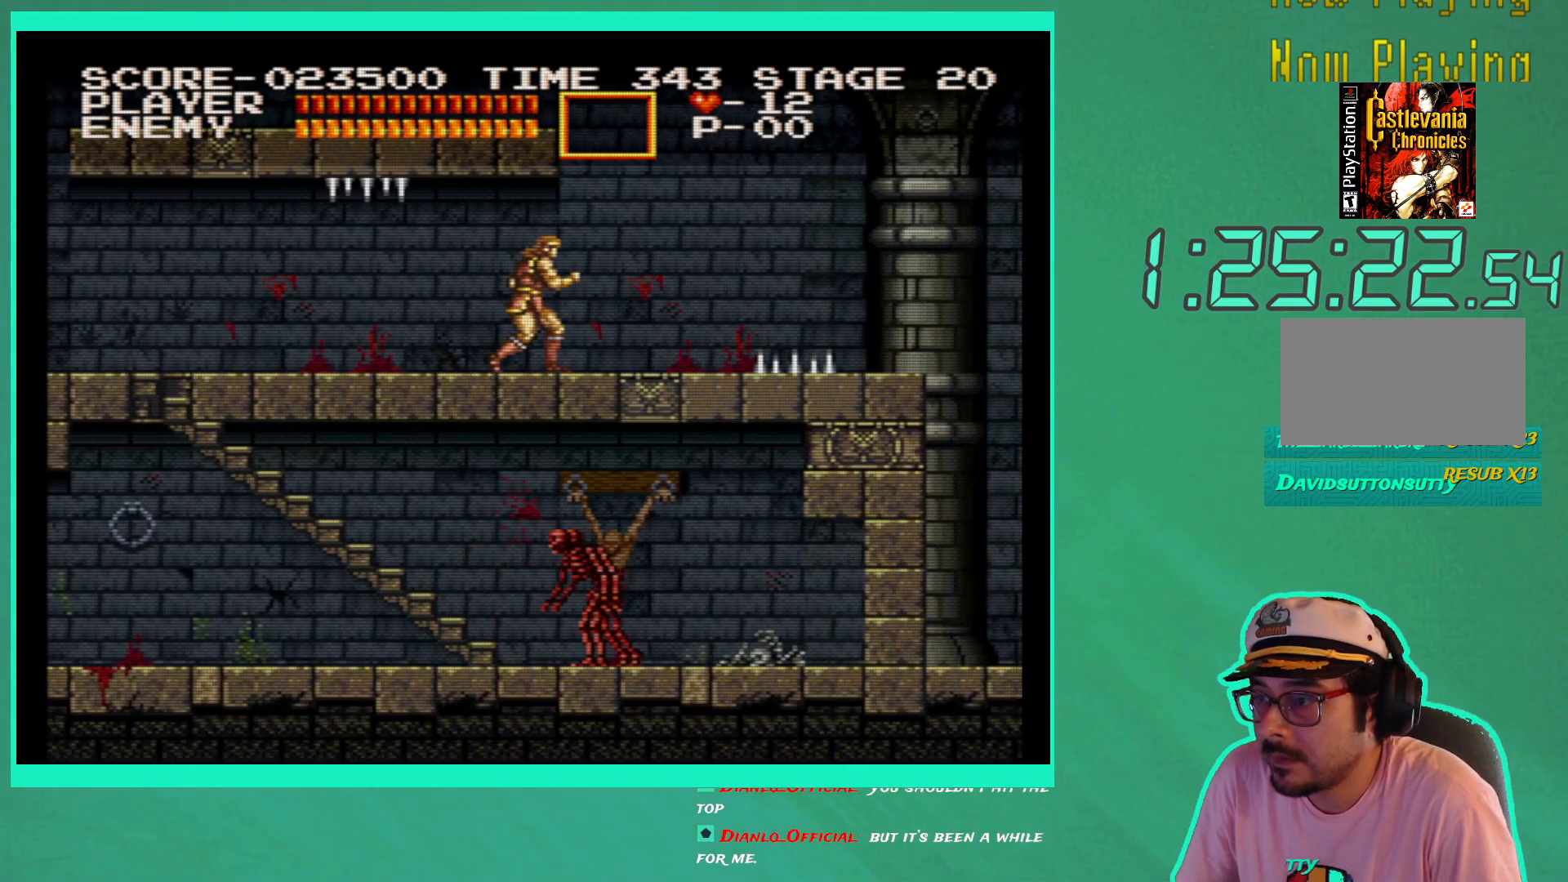
{"buttons": [], "left_stick": "center", "right_stick": "center", "events": []}
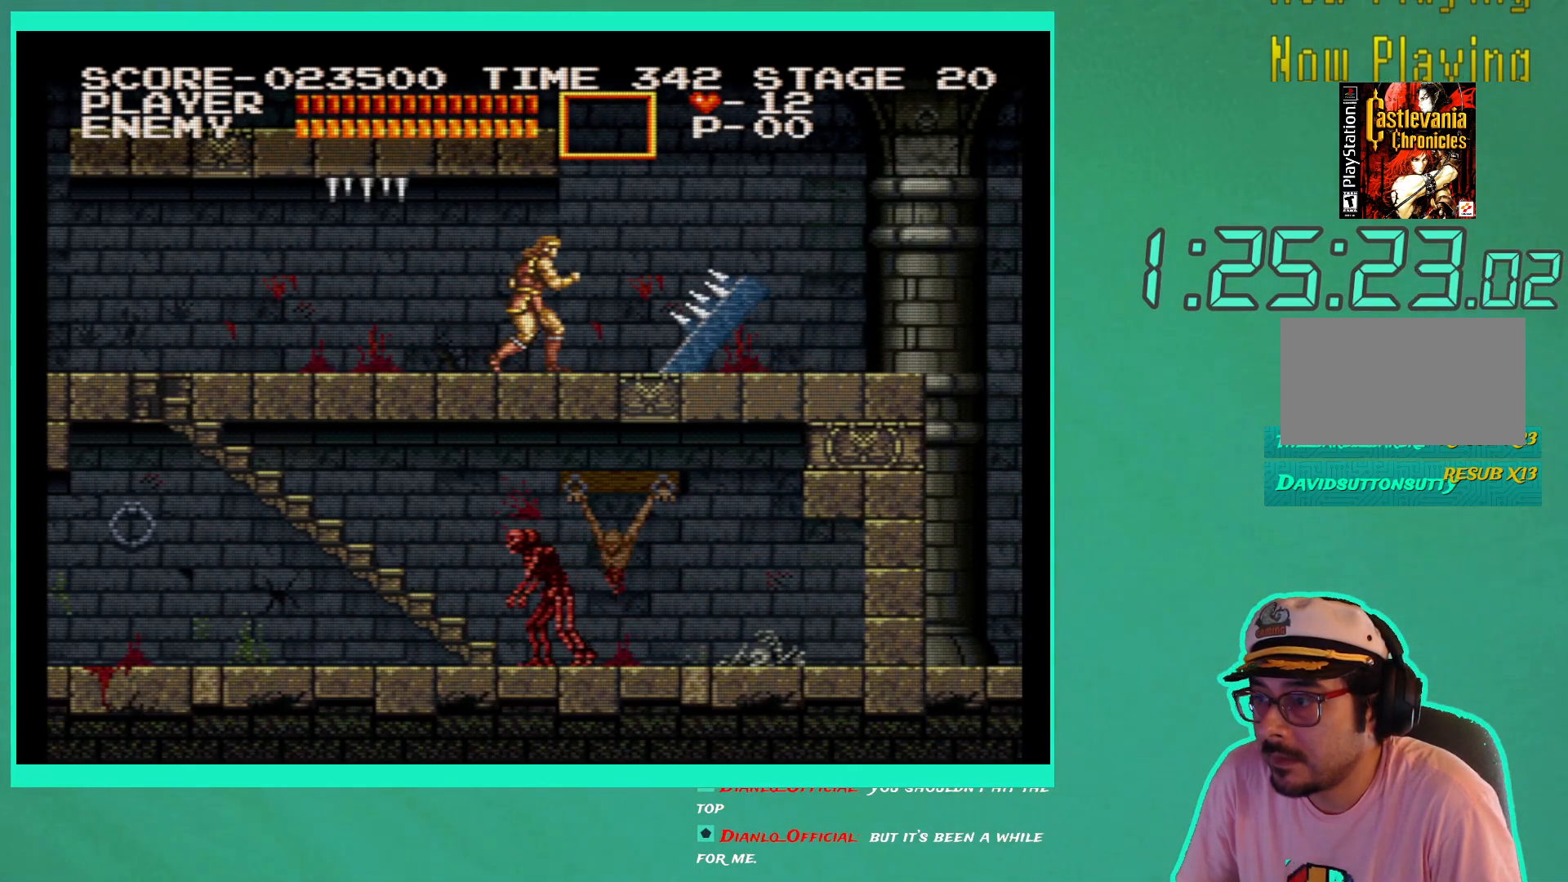
{"buttons": [], "left_stick": "center", "right_stick": "center", "events": []}
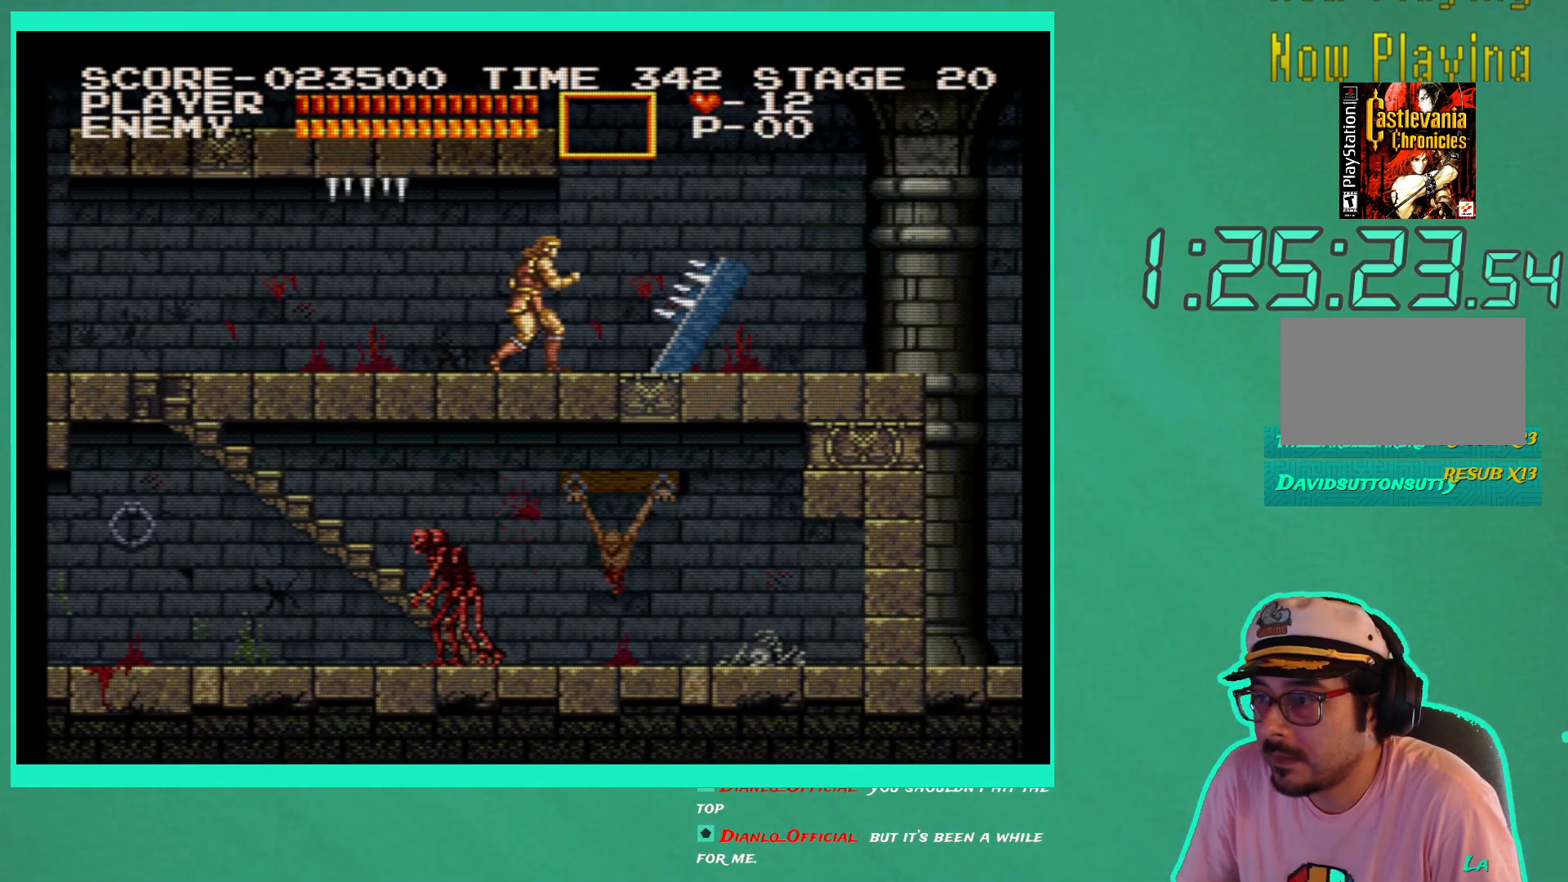
{"buttons": [], "left_stick": "center", "right_stick": "center", "events": [[217, "DPAD_RIGHT", "down"], [250, "DPAD_RIGHT", "up"]]}